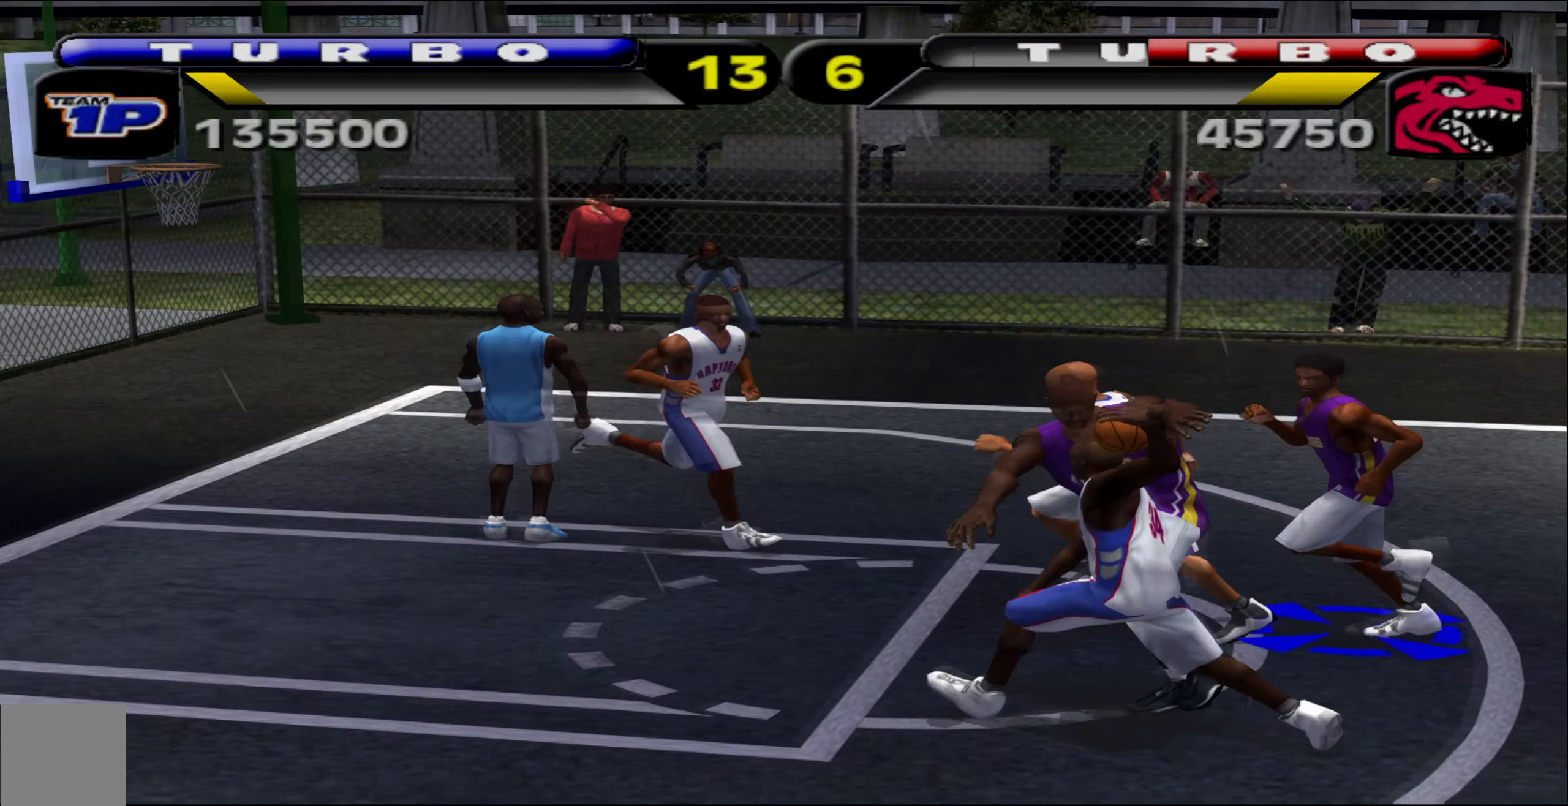
Gameplay with a controller (Xbox layout); each line is a JSON object with the inputs held at the frame after it. "events" lists button and stick changes between this image and that frame as [ms after this image, input, new state], when the widget could be followed in between. Not read: right_stick.
{"buttons": ["X"], "left_stick": "down-right", "events": [[250, "left_stick", "down-right"], [316, "X", "down"], [366, "L2", "down"], [400, "X", "up"], [416, "L2", "up"], [500, "X", "down"]]}
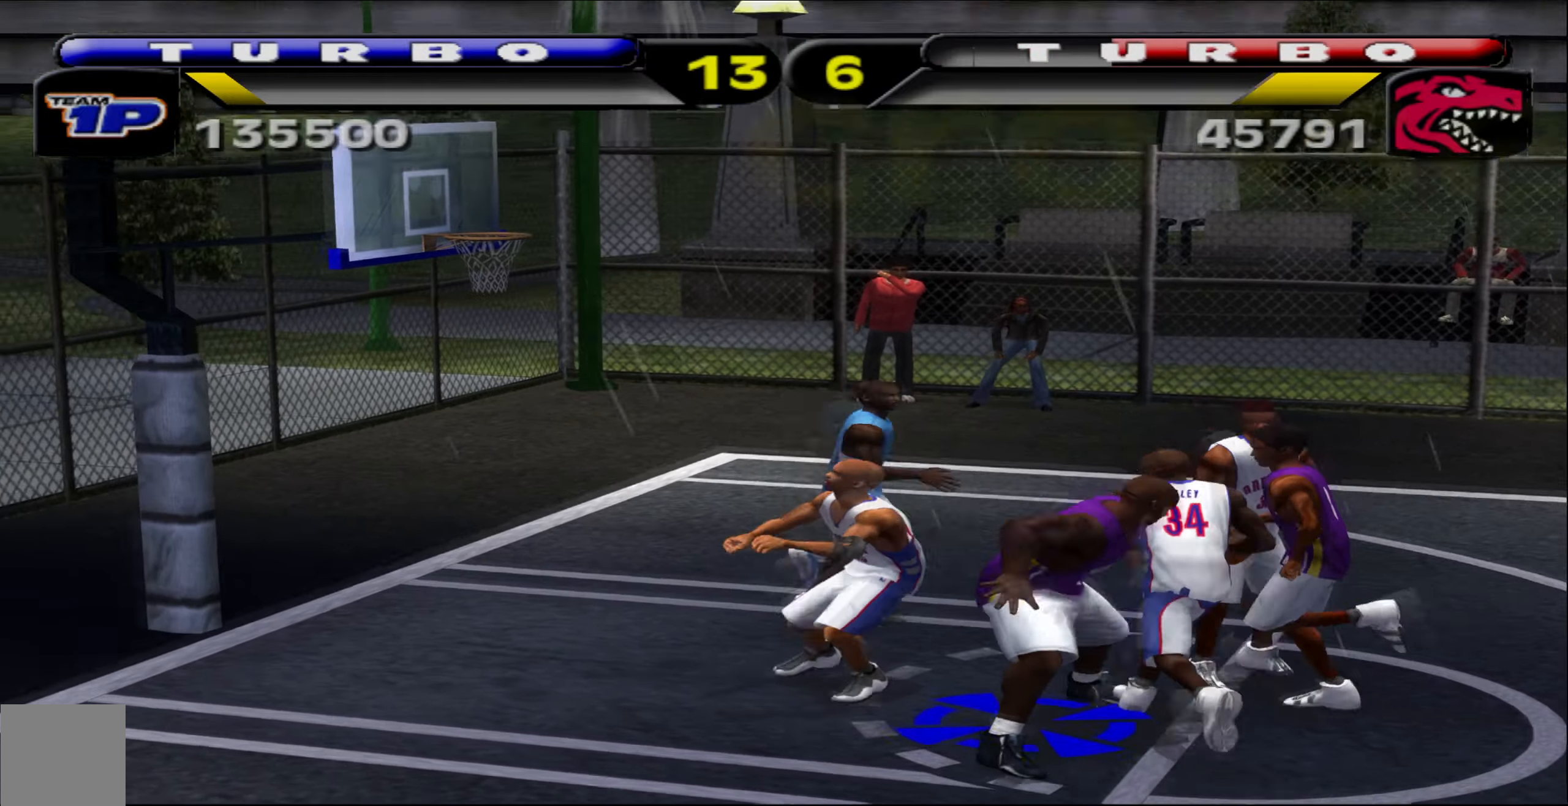
{"buttons": ["Y"], "left_stick": "up-left", "events": [[66, "X", "up"], [166, "left_stick", "center"], [250, "left_stick", "up-left"], [483, "Y", "down"]]}
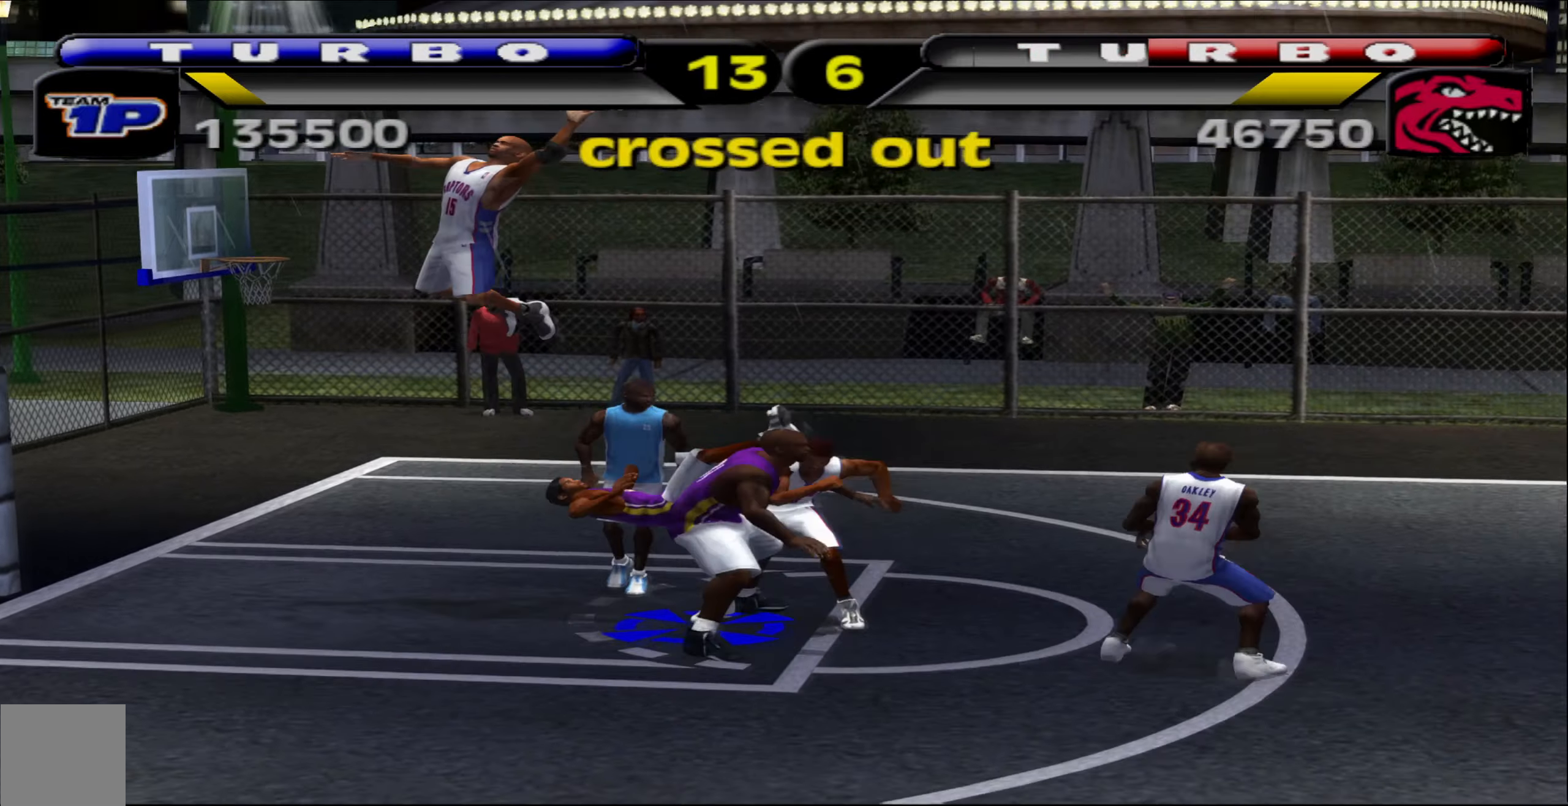
{"buttons": [], "left_stick": "up-left", "events": [[100, "Y", "up"]]}
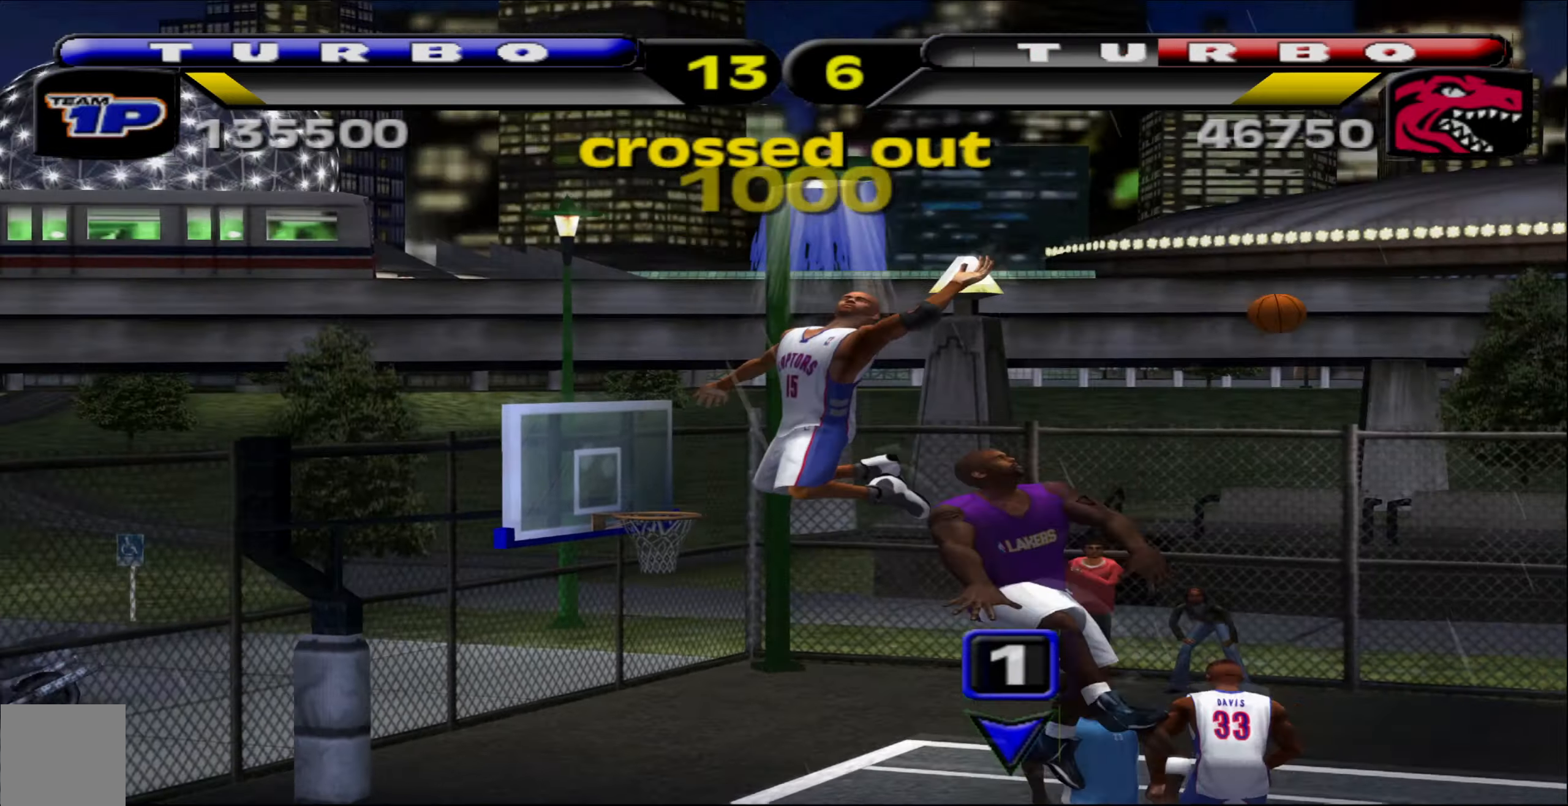
{"buttons": [], "left_stick": "center", "events": [[333, "left_stick", "center"]]}
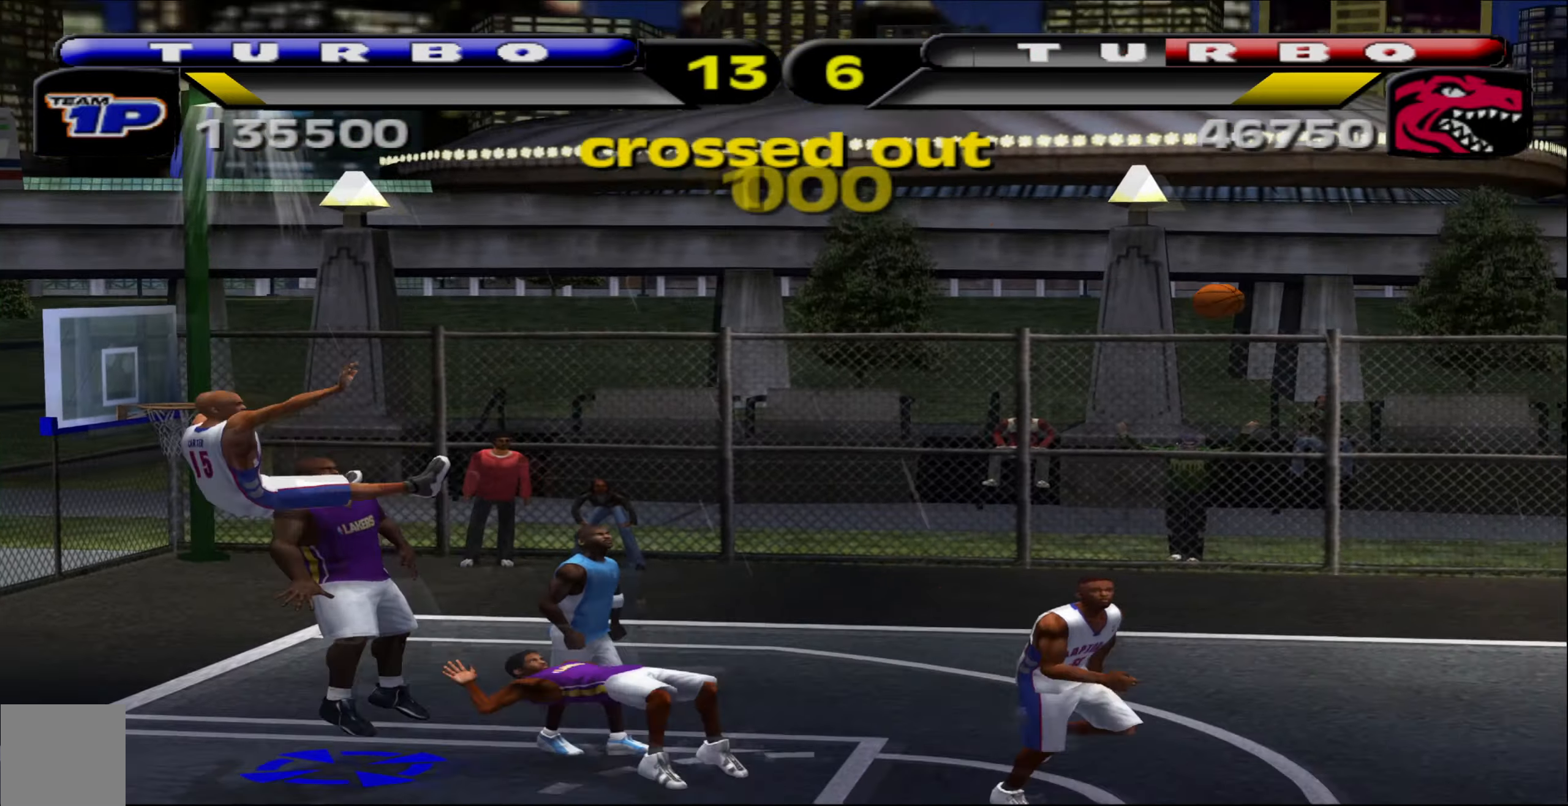
{"buttons": [], "left_stick": "right", "events": [[250, "left_stick", "right"]]}
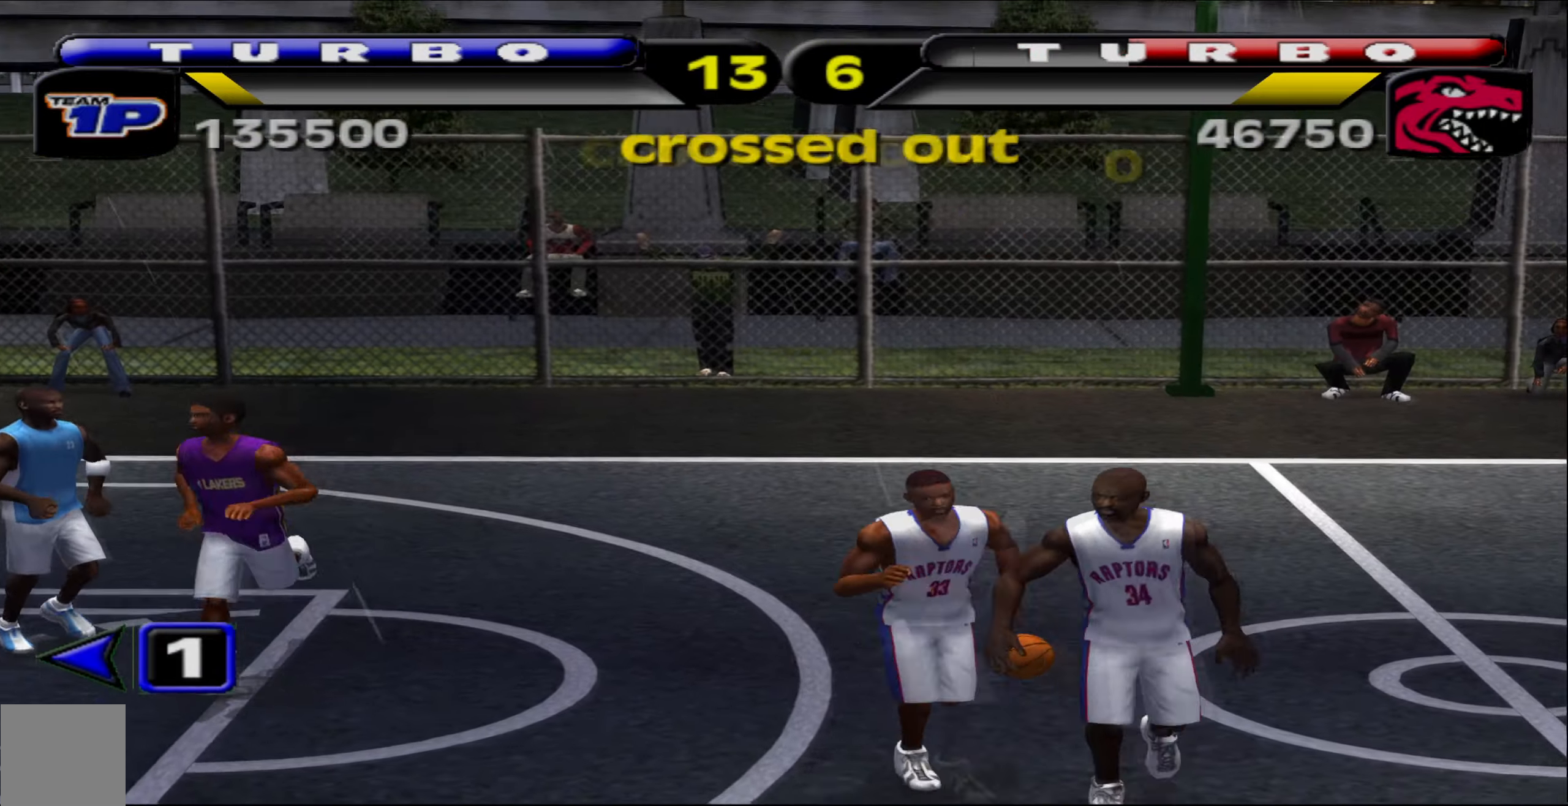
{"buttons": [], "left_stick": "up-left", "events": [[100, "left_stick", "up-right"], [316, "left_stick", "center"], [366, "left_stick", "up-left"]]}
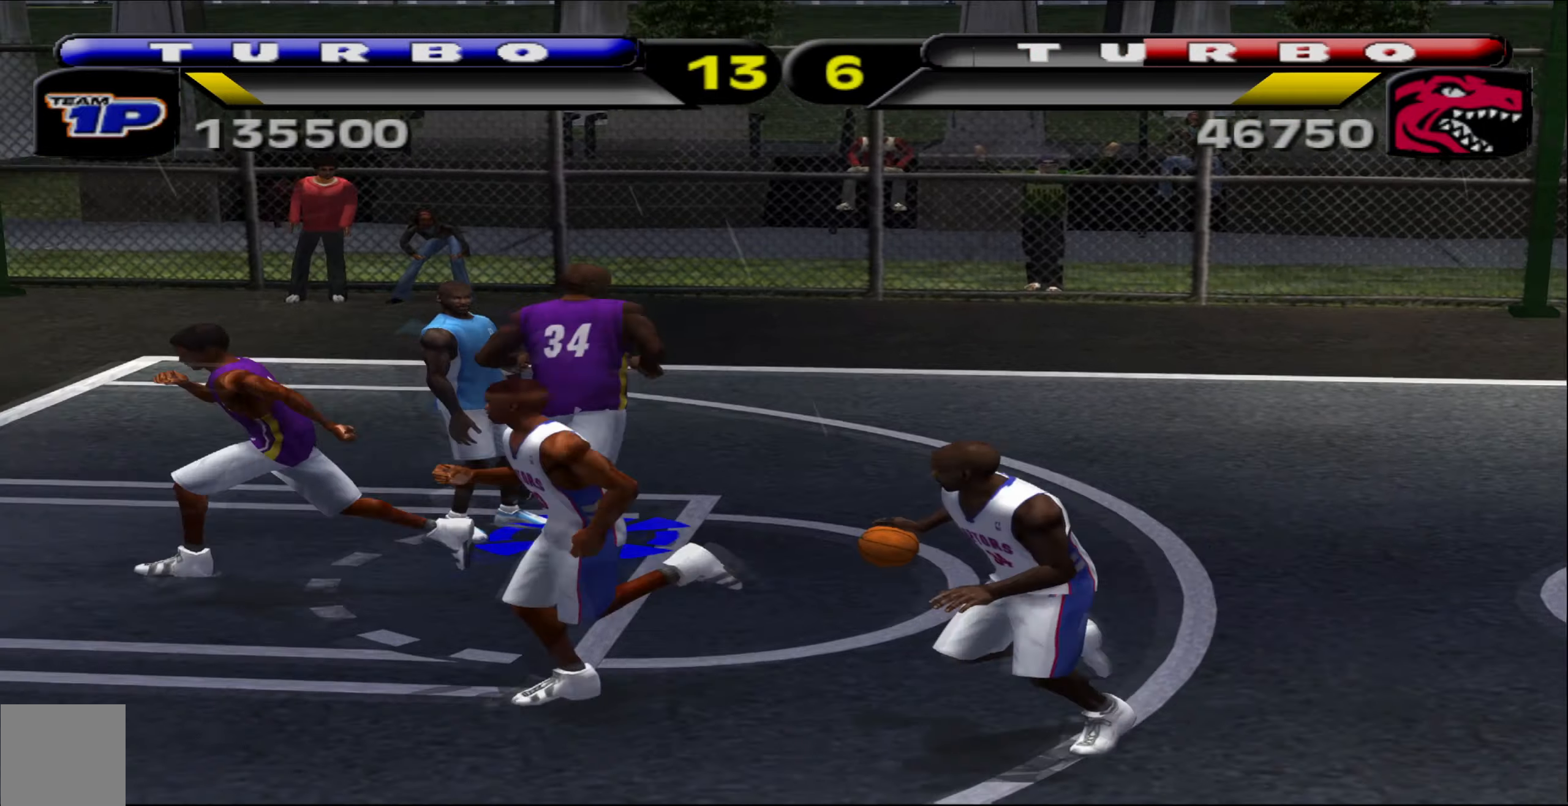
{"buttons": [], "left_stick": "down-right", "events": [[200, "left_stick", "down-left"], [500, "left_stick", "down-right"]]}
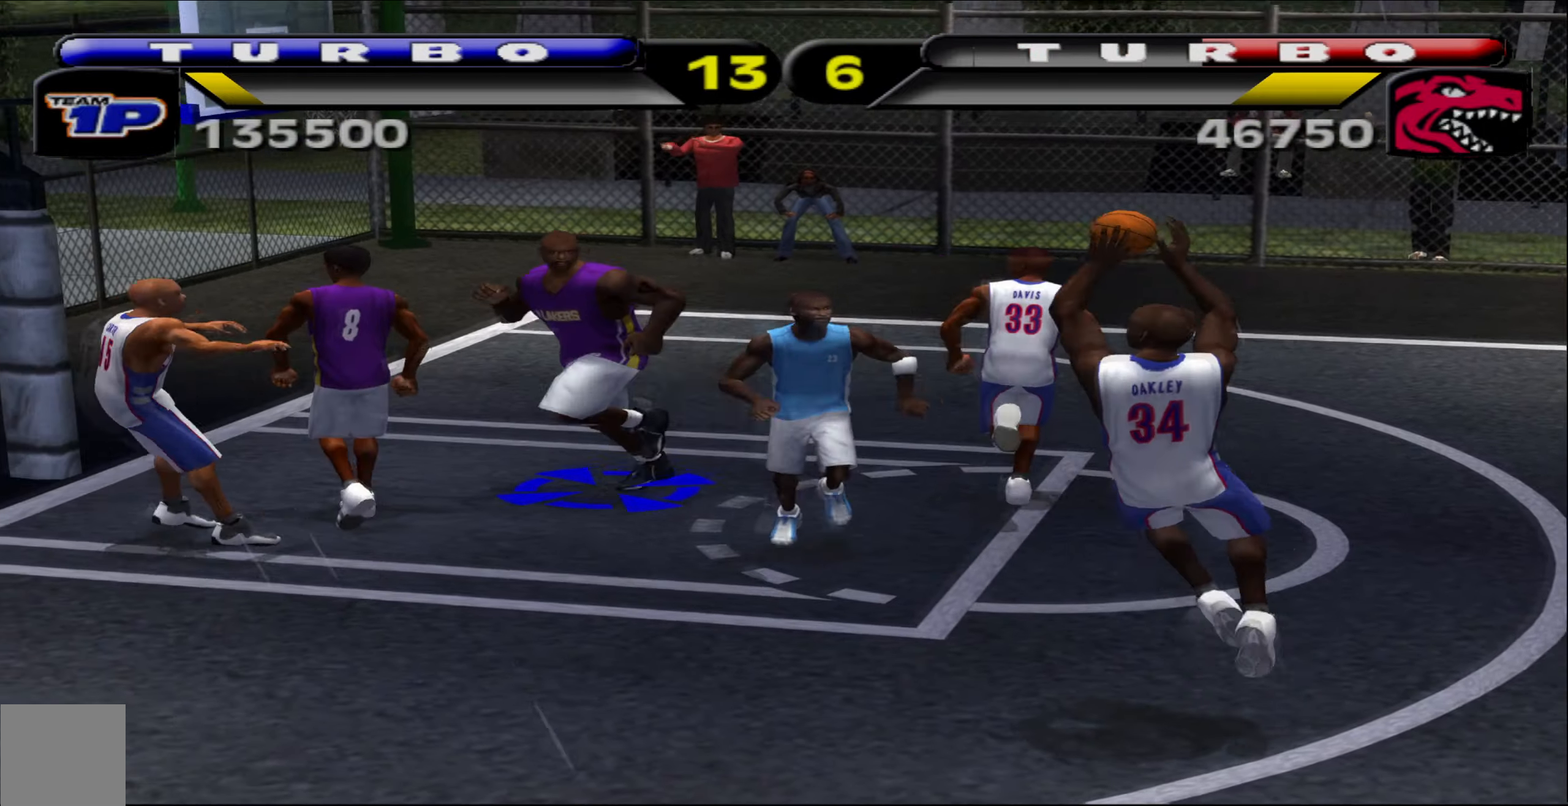
{"buttons": [], "left_stick": "up-left", "events": [[16, "L2", "down"], [66, "L2", "up"], [166, "left_stick", "up-right"], [233, "left_stick", "up-left"], [317, "L2", "down"], [367, "L2", "up"], [367, "Y", "down"], [433, "Y", "up"]]}
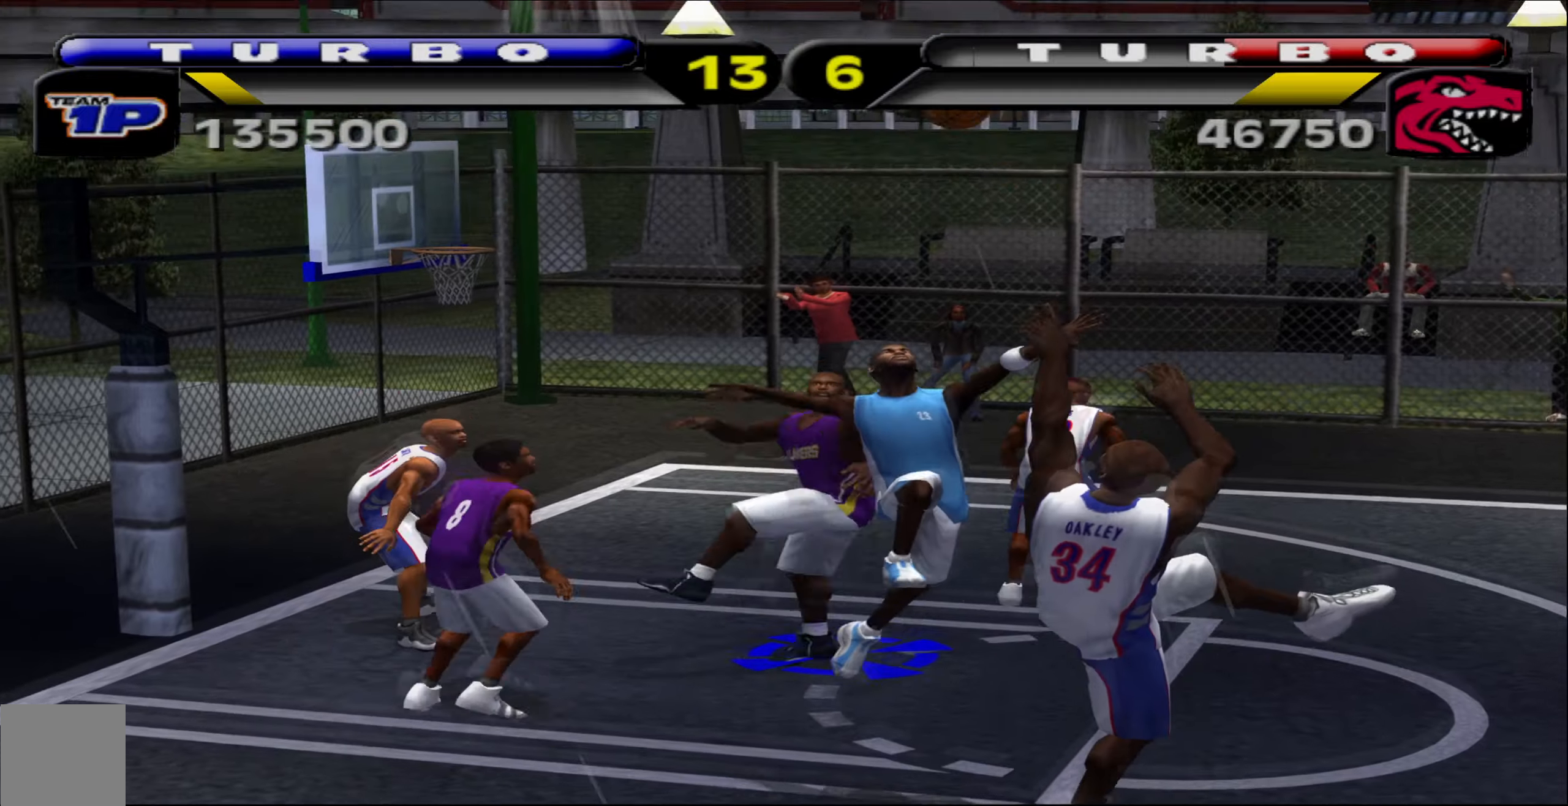
{"buttons": [], "left_stick": "up-left", "events": []}
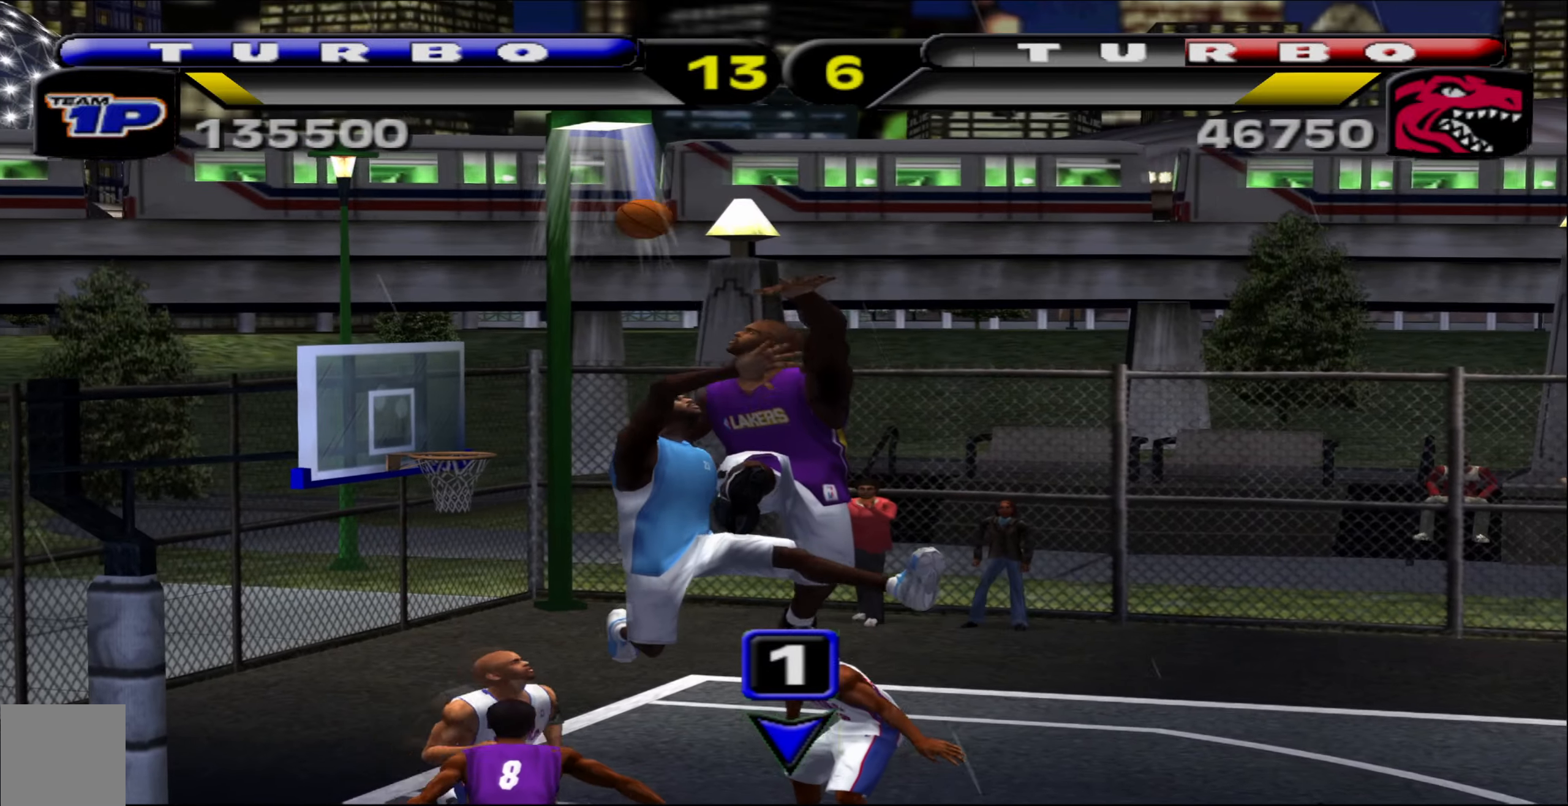
{"buttons": [], "left_stick": "center", "events": [[350, "left_stick", "center"]]}
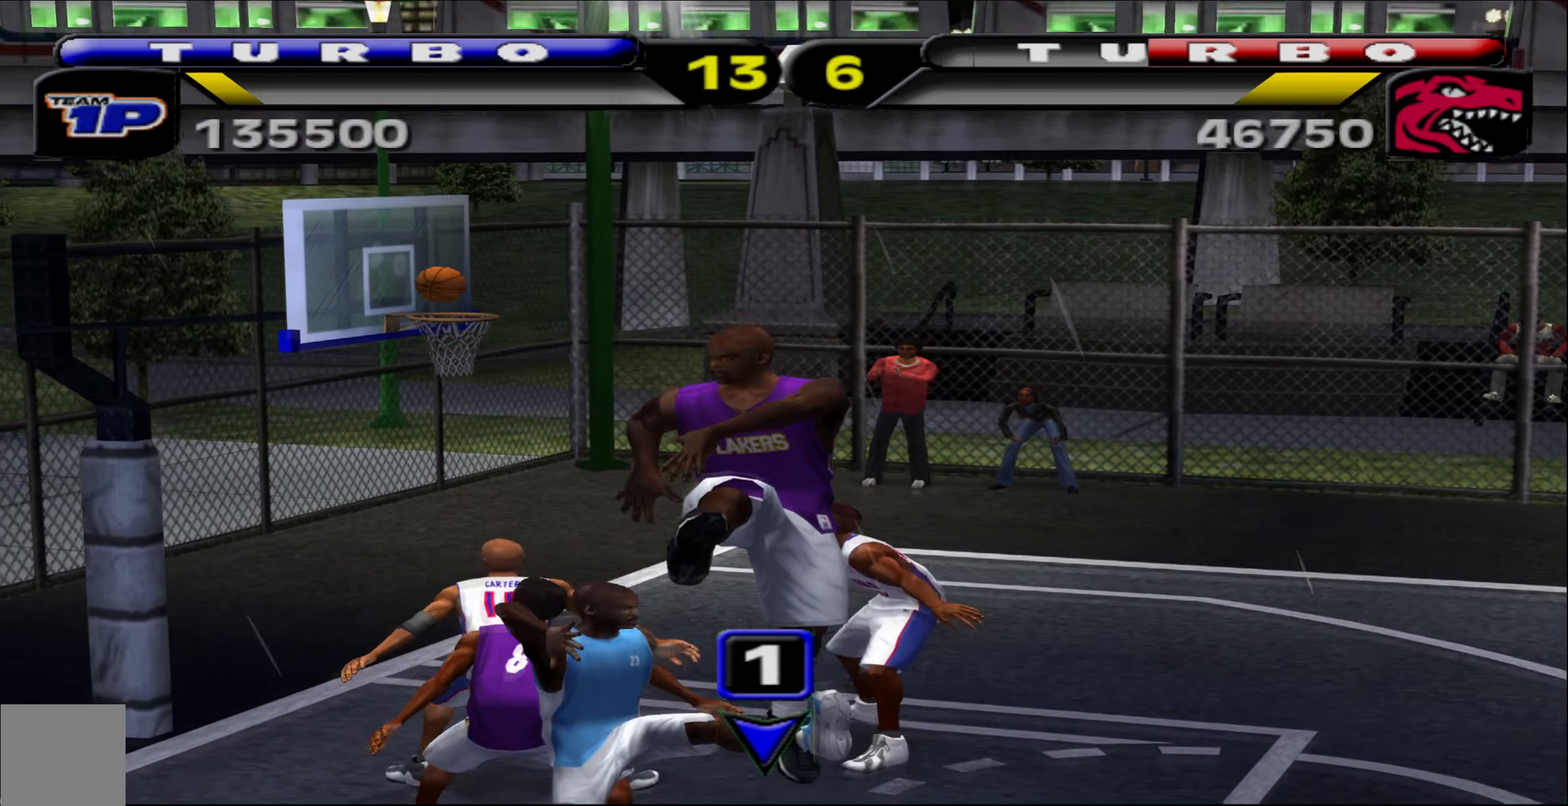
{"buttons": [], "left_stick": "center", "events": []}
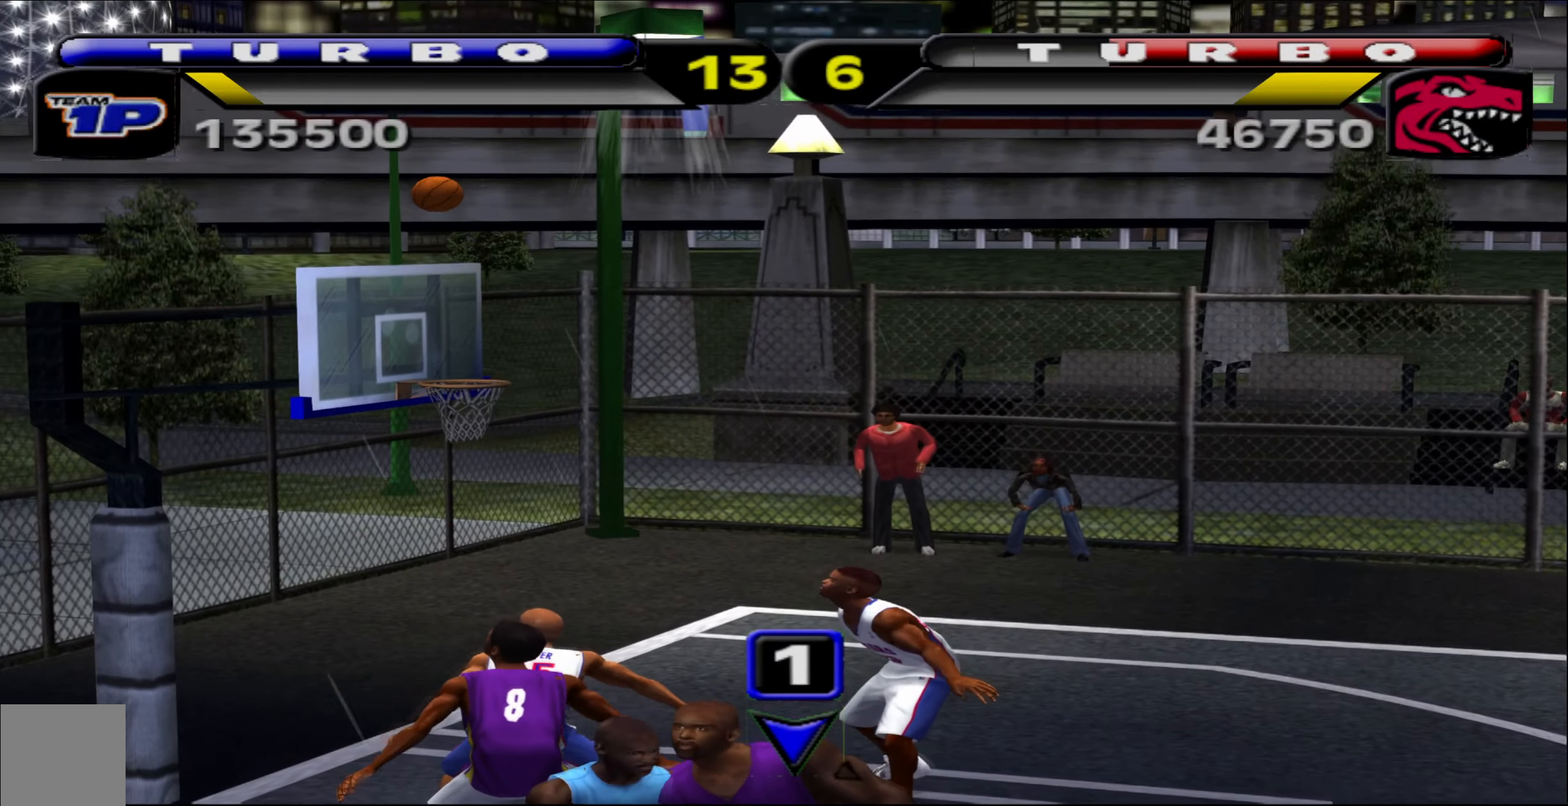
{"buttons": [], "left_stick": "center", "events": []}
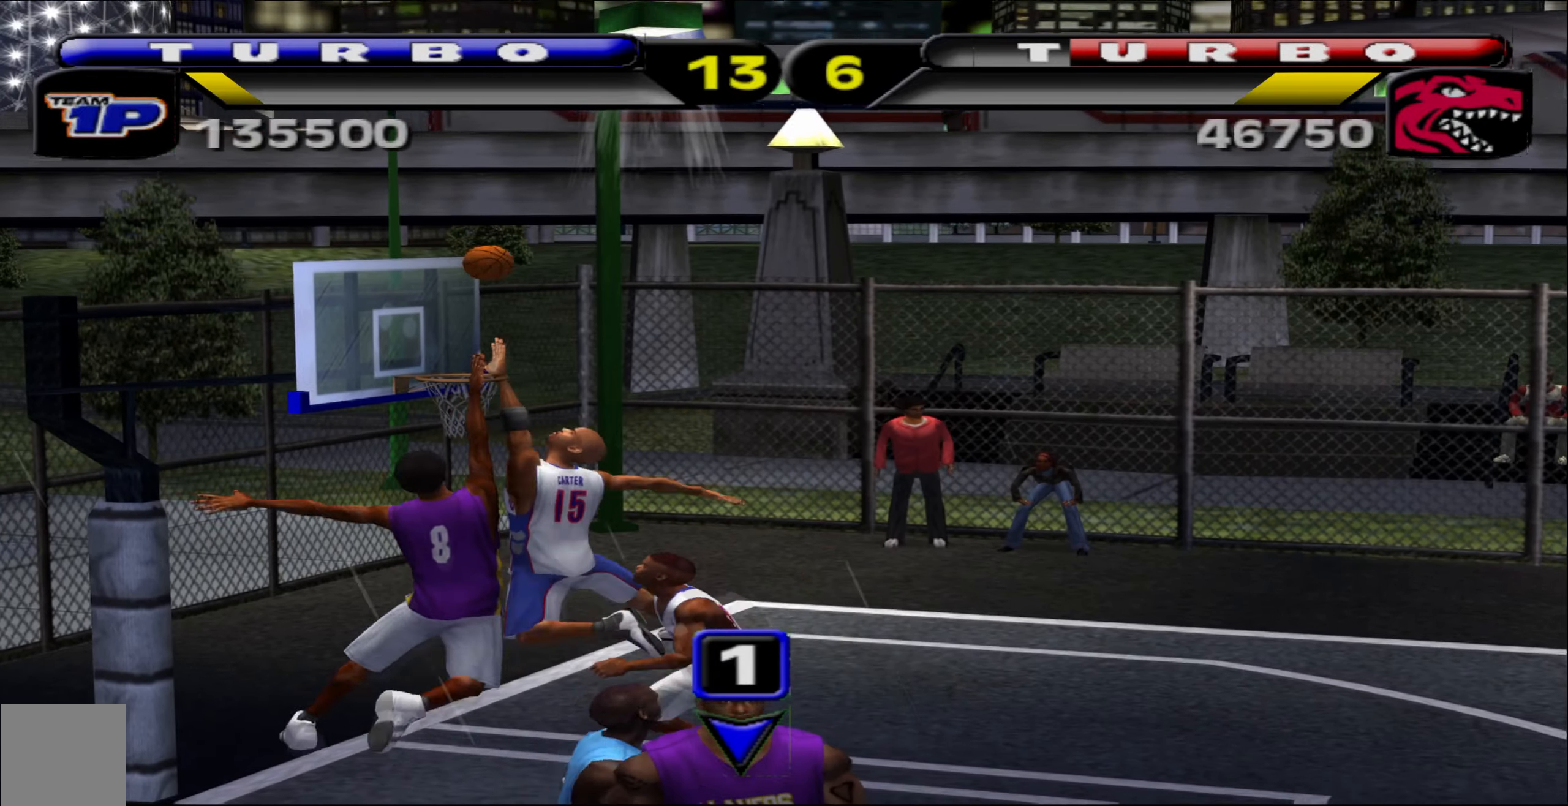
{"buttons": [], "left_stick": "center", "events": []}
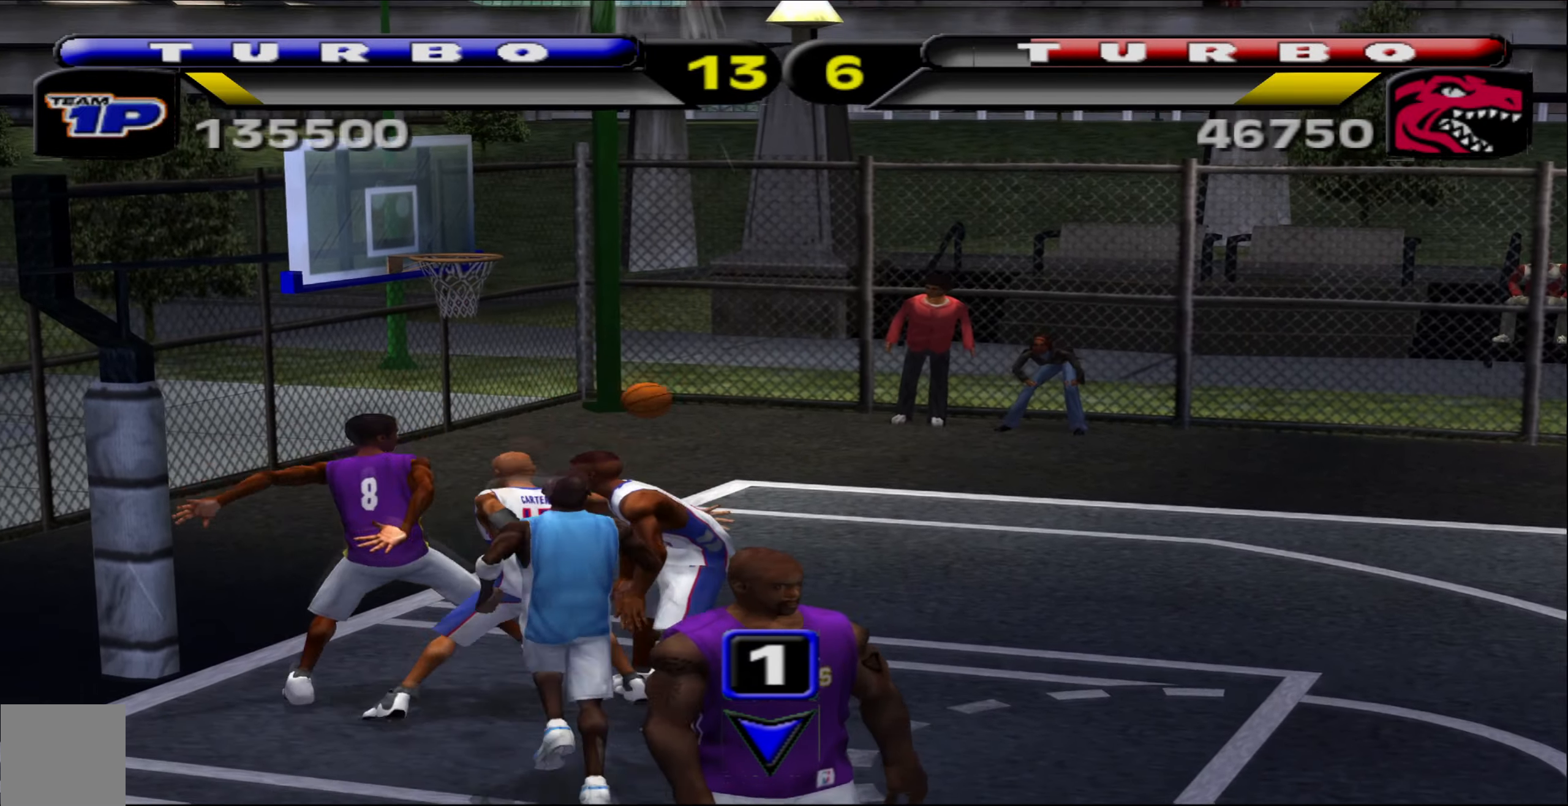
{"buttons": [], "left_stick": "right", "events": [[50, "left_stick", "right"], [350, "A", "down"], [450, "A", "up"]]}
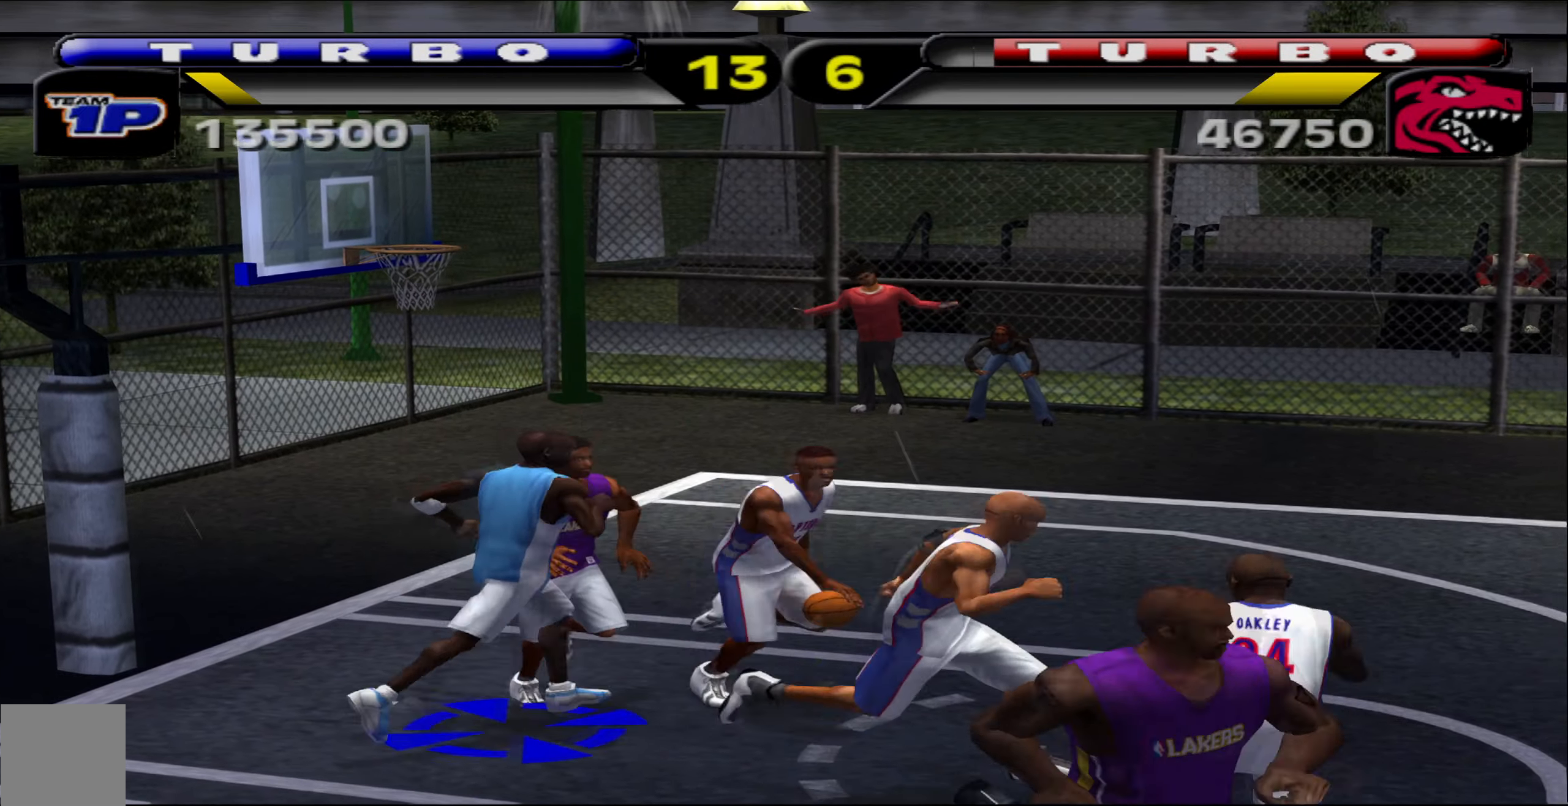
{"buttons": [], "left_stick": "up-left", "events": [[83, "left_stick", "center"], [133, "left_stick", "up-left"]]}
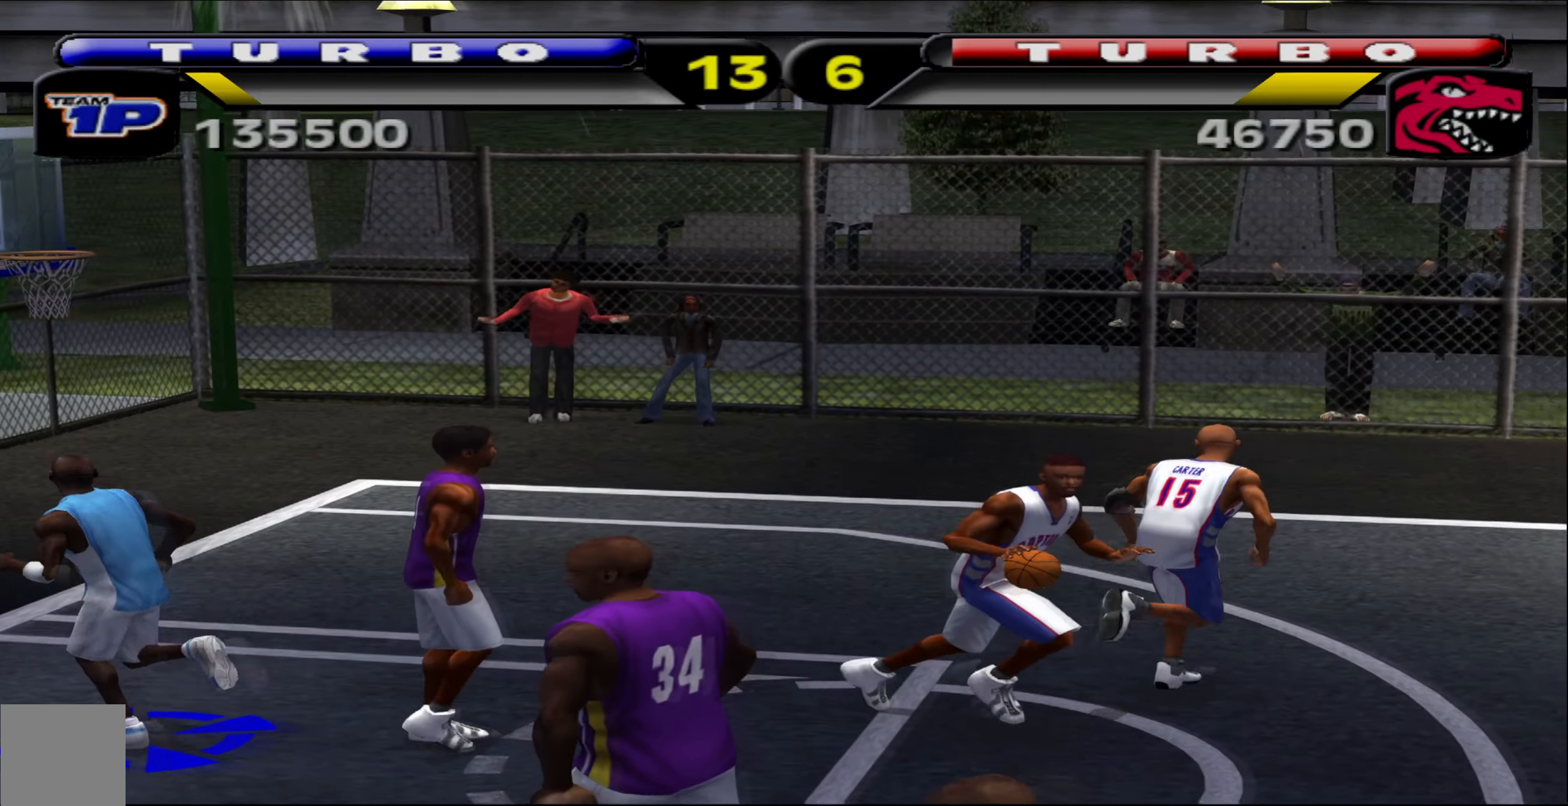
{"buttons": [], "left_stick": "up-right", "events": [[50, "left_stick", "up-right"]]}
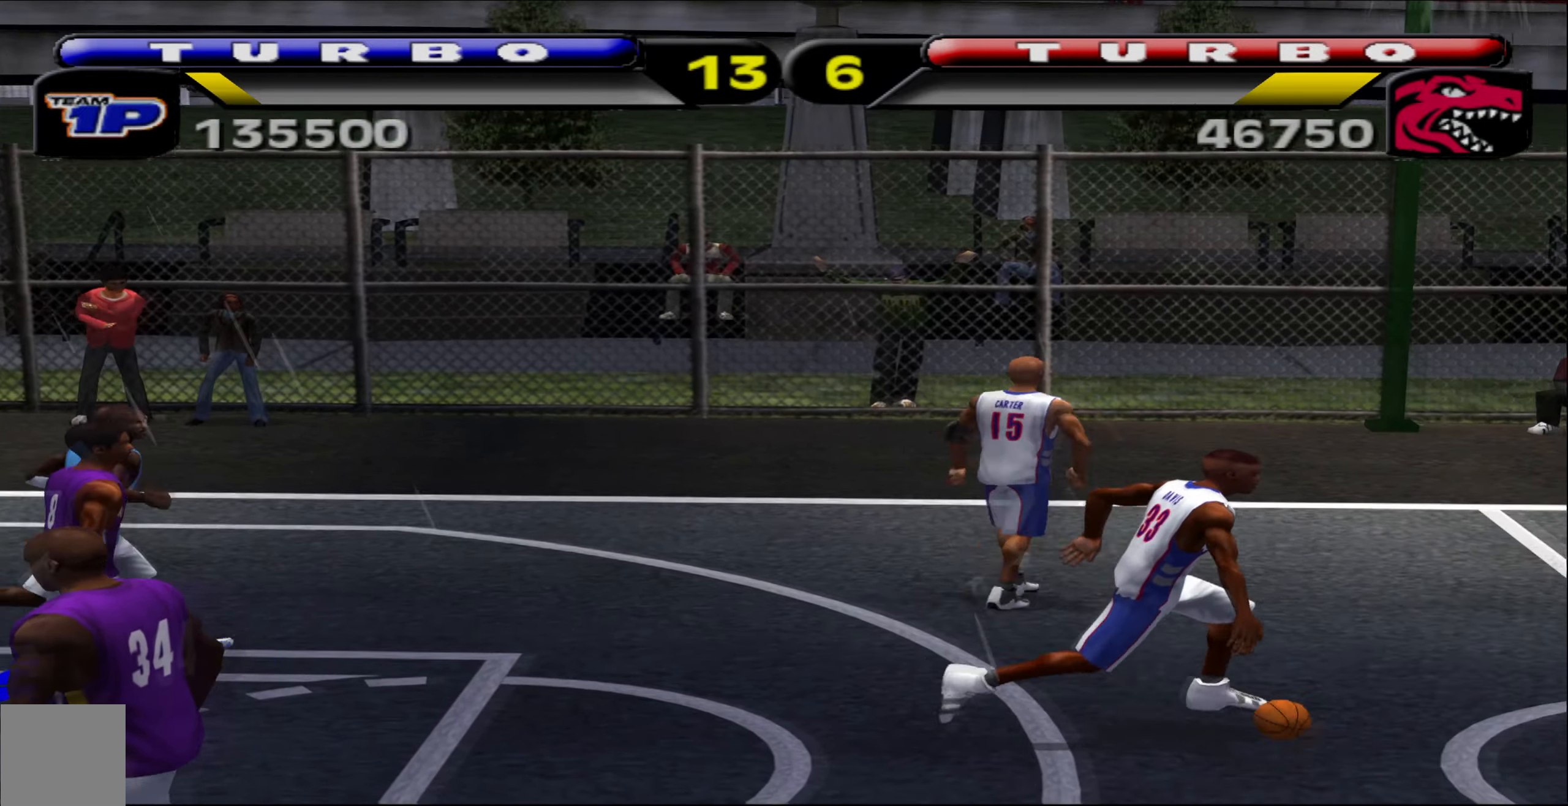
{"buttons": [], "left_stick": "down-left", "events": [[183, "left_stick", "down-right"], [467, "left_stick", "down-left"]]}
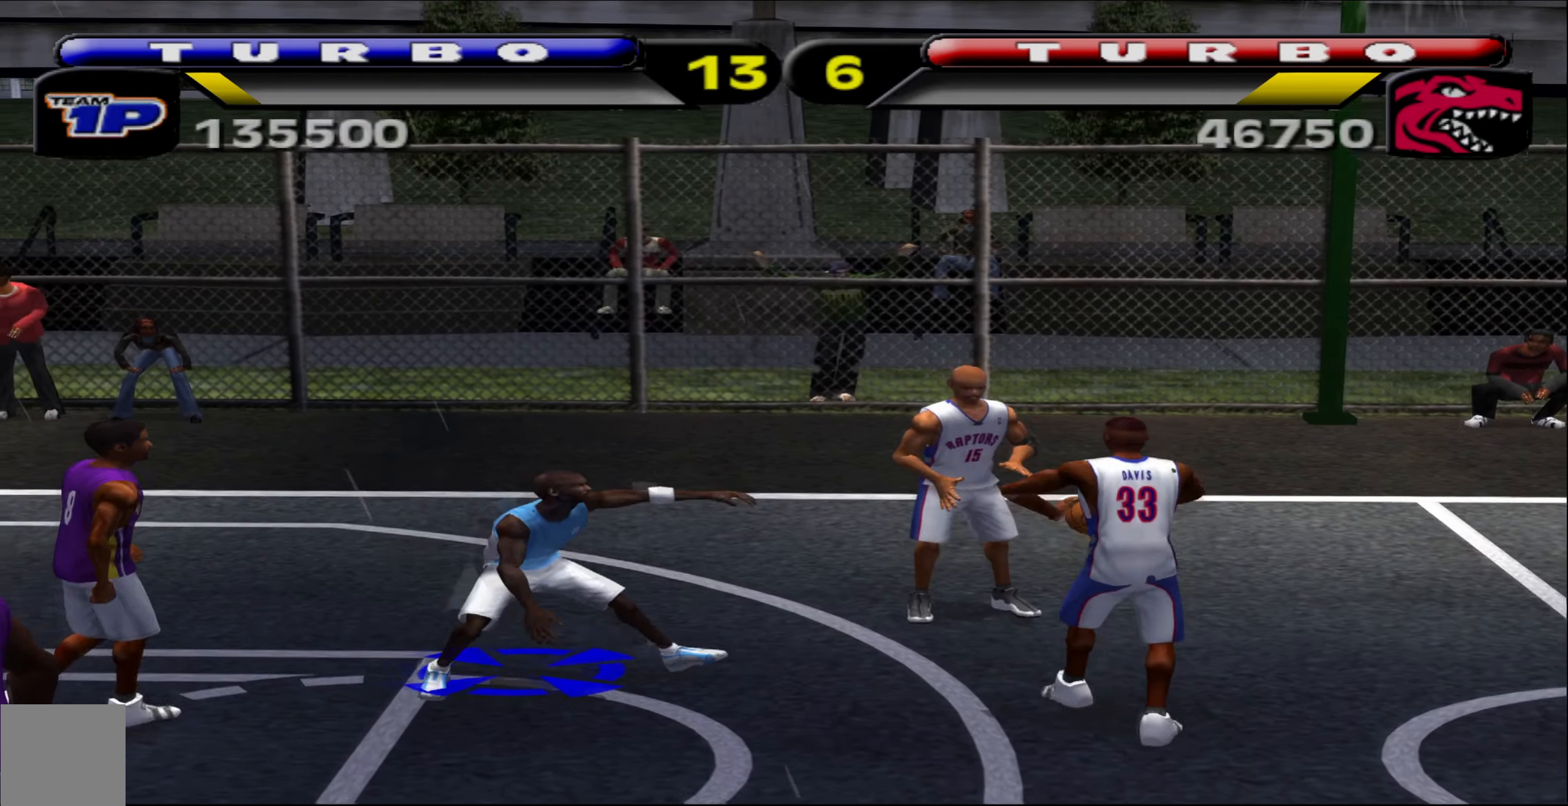
{"buttons": [], "left_stick": "up-right", "events": [[150, "left_stick", "down-right"], [250, "left_stick", "up"], [500, "left_stick", "up-right"]]}
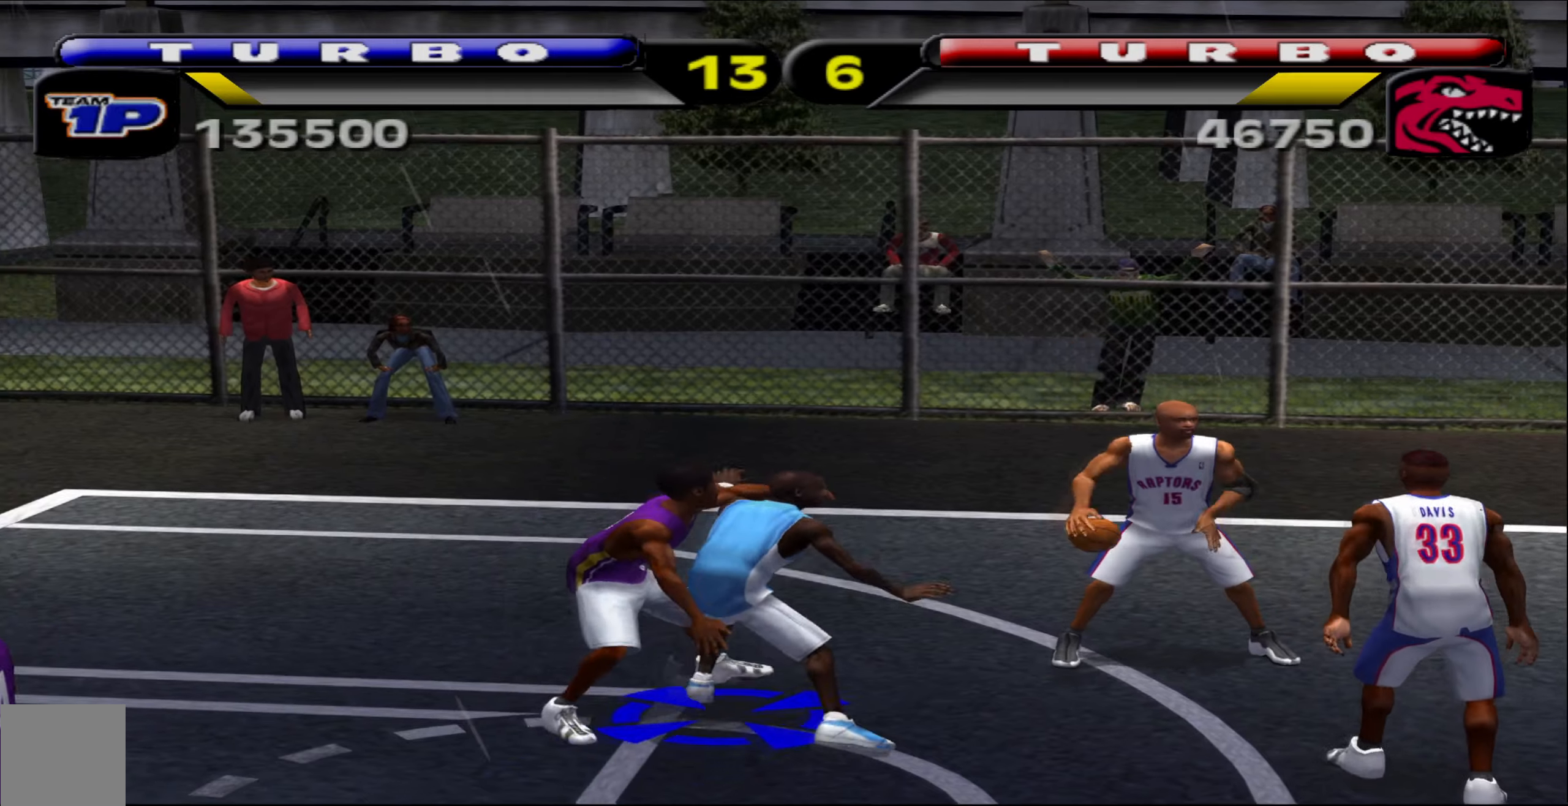
{"buttons": [], "left_stick": "left", "events": [[134, "X", "down"], [234, "left_stick", "right"], [267, "X", "up"], [384, "left_stick", "center"], [434, "left_stick", "left"]]}
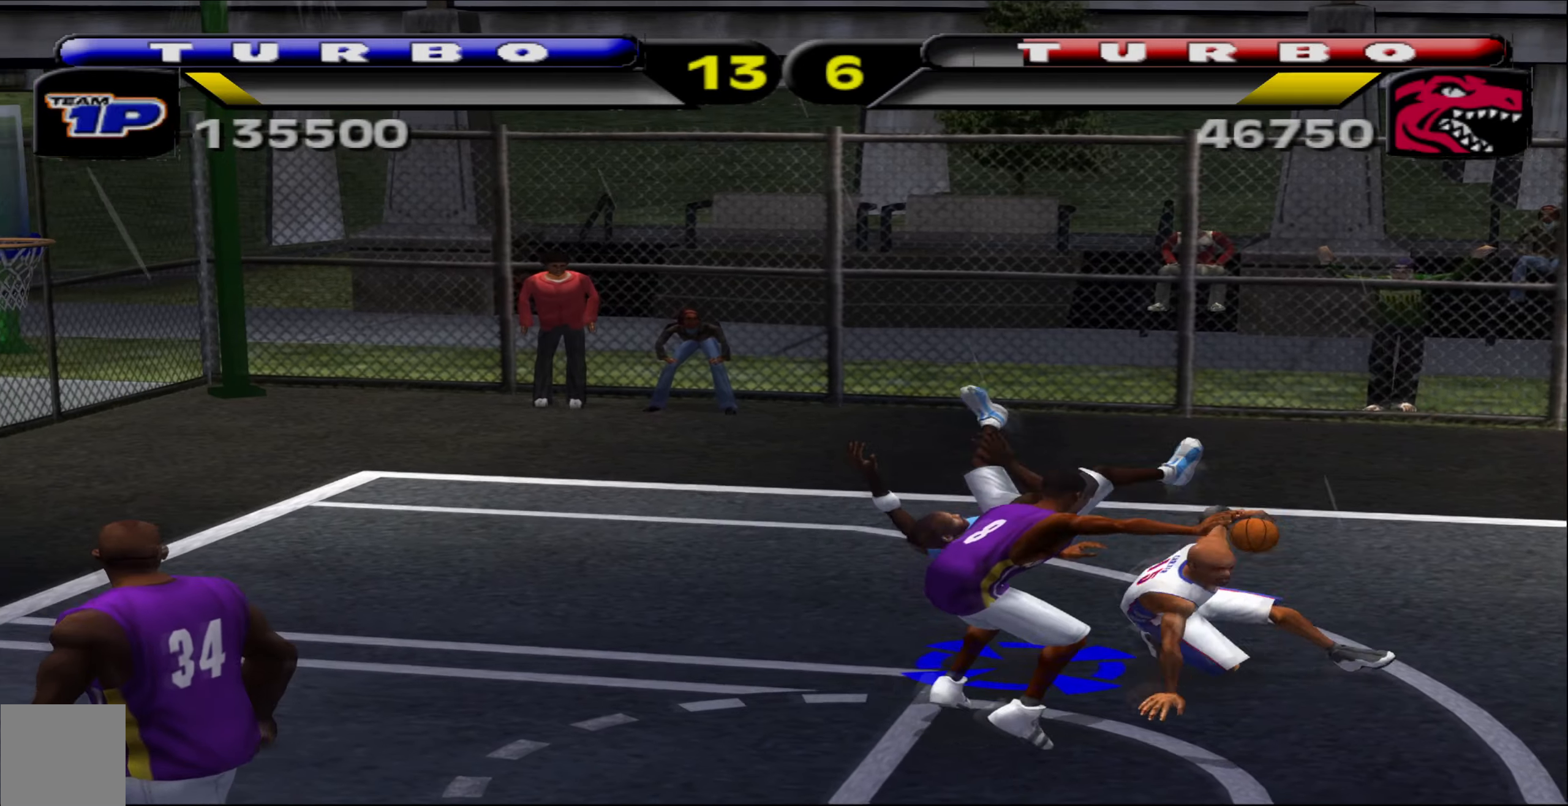
{"buttons": [], "left_stick": "up-left", "events": [[217, "left_stick", "up-left"], [334, "A", "down"], [417, "A", "up"]]}
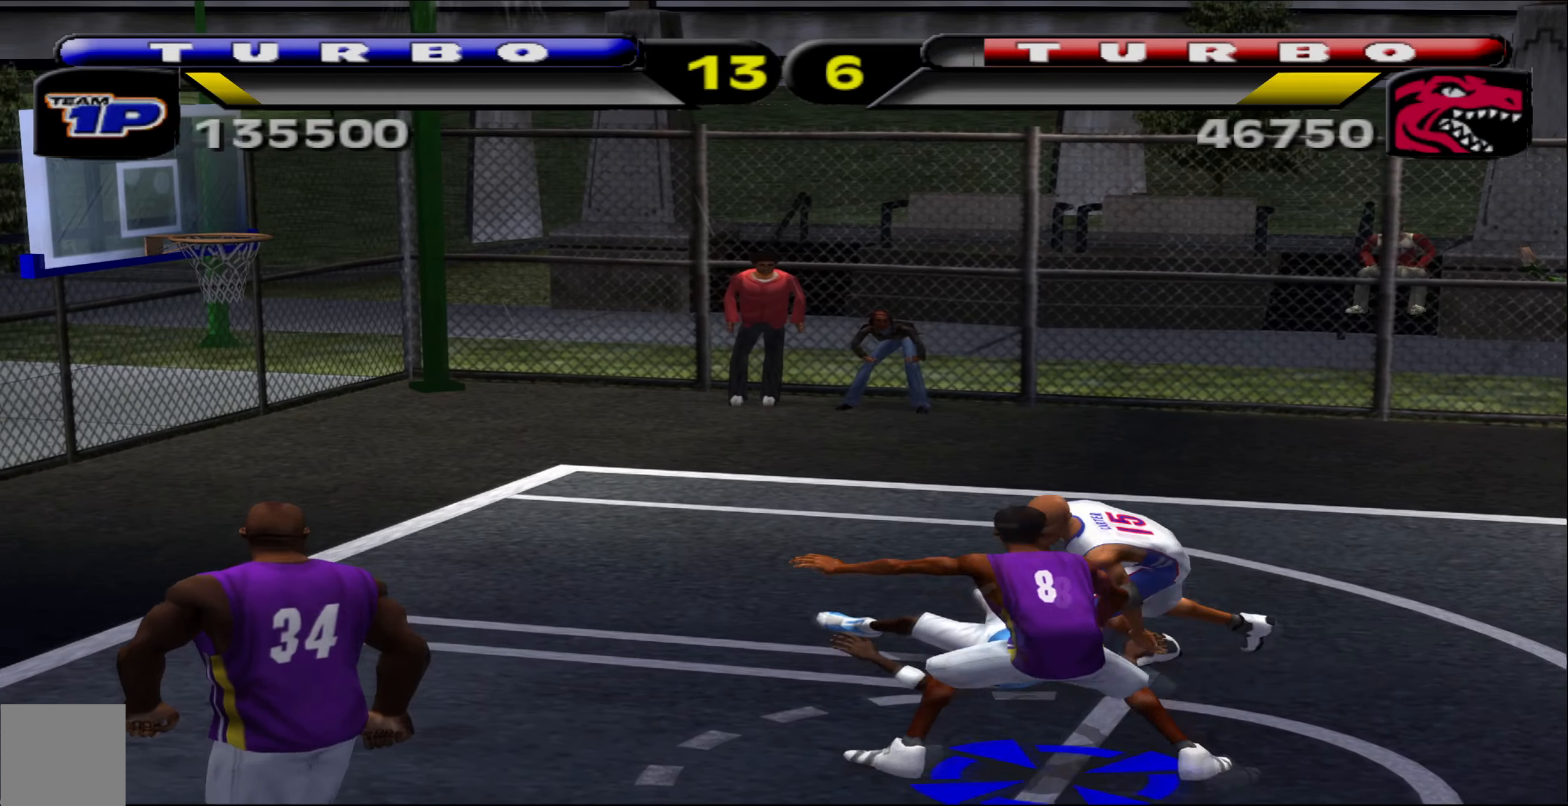
{"buttons": [], "left_stick": "right", "events": [[367, "left_stick", "up-right"], [434, "left_stick", "right"]]}
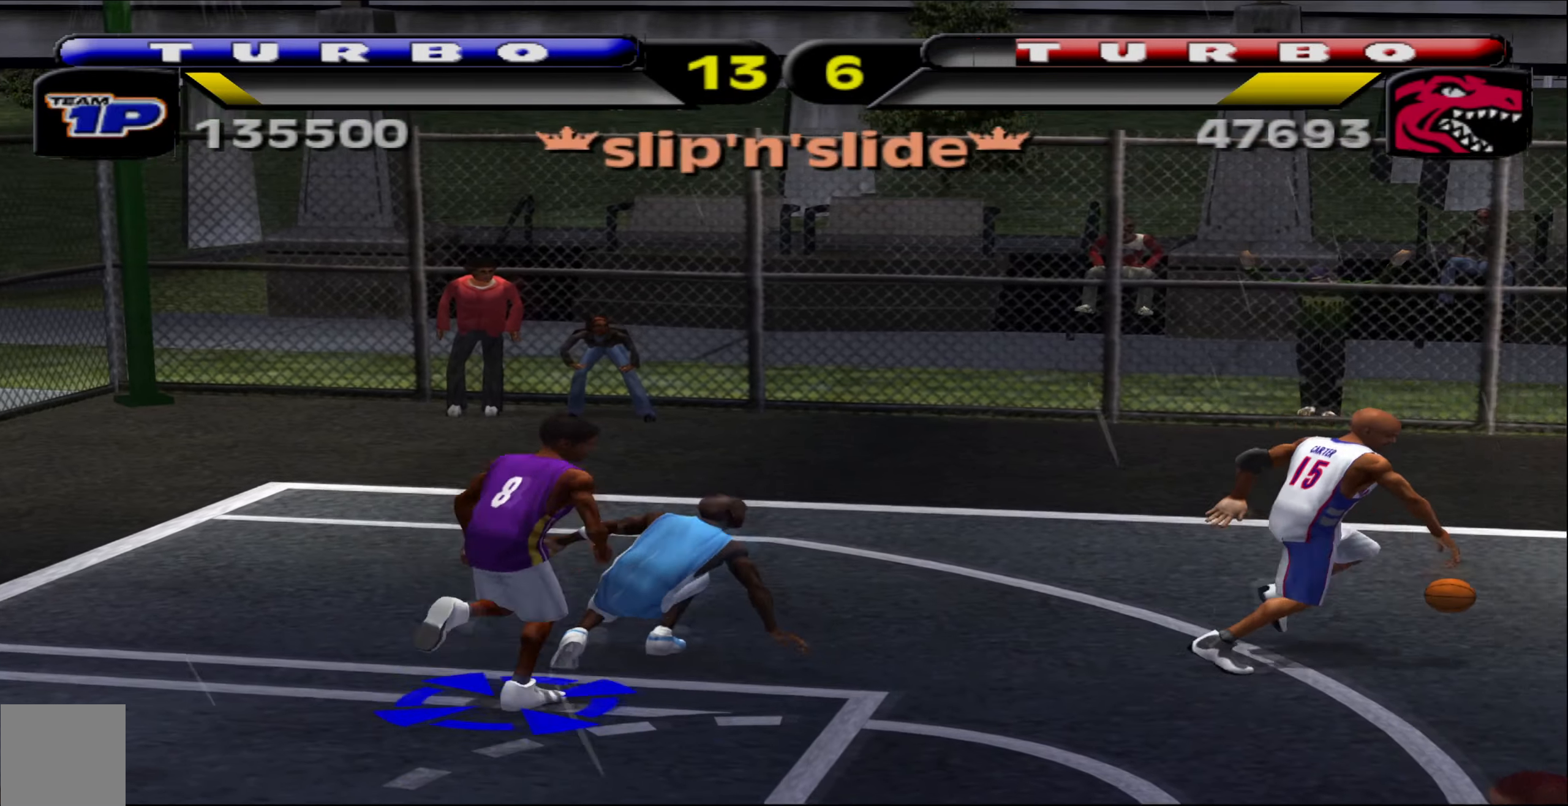
{"buttons": ["Y"], "left_stick": "up-right", "events": [[367, "left_stick", "up-right"], [400, "Y", "down"]]}
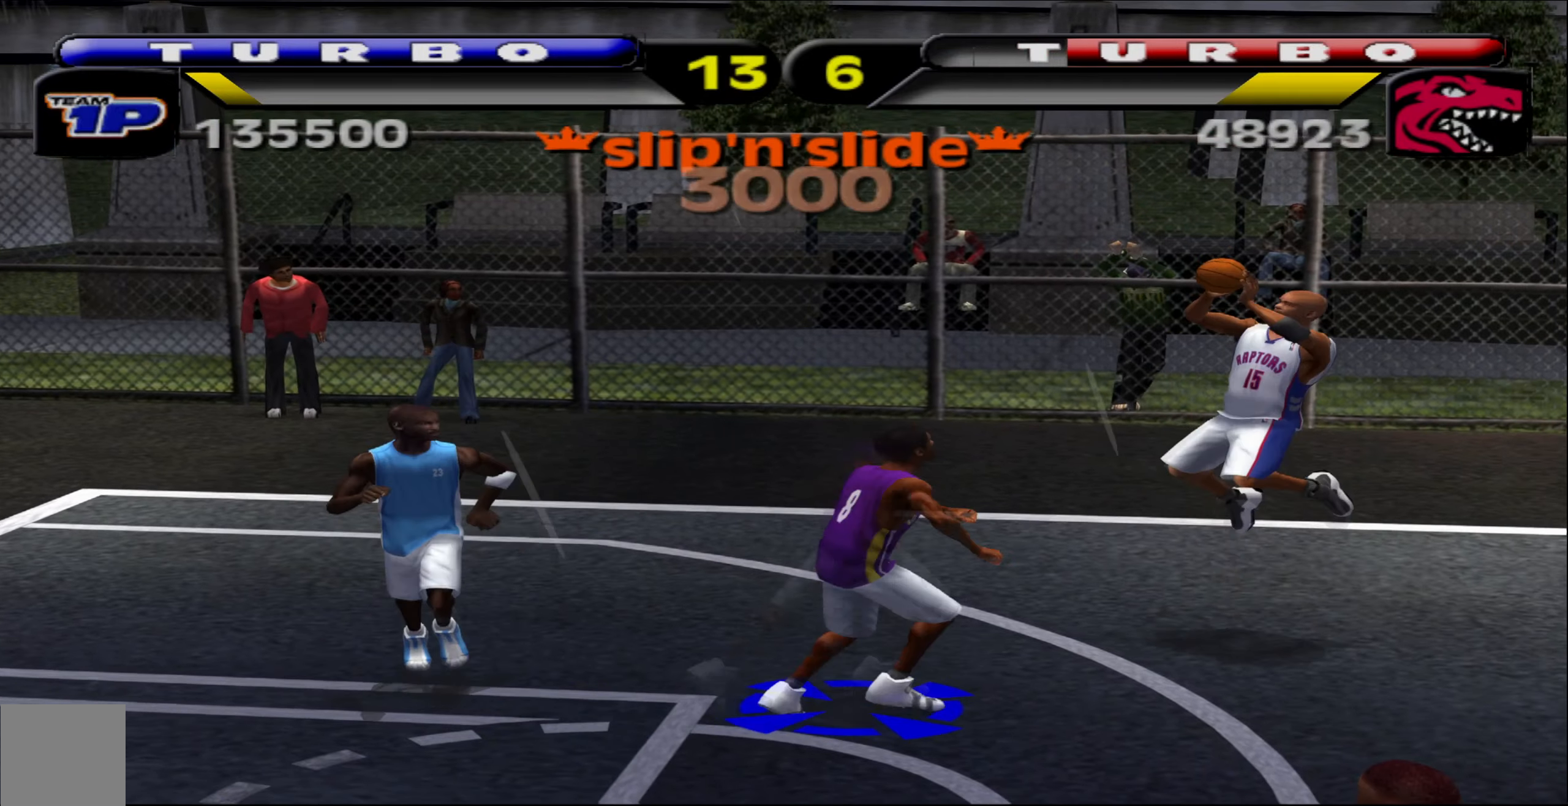
{"buttons": [], "left_stick": "up", "events": [[17, "Y", "up"], [150, "left_stick", "up"]]}
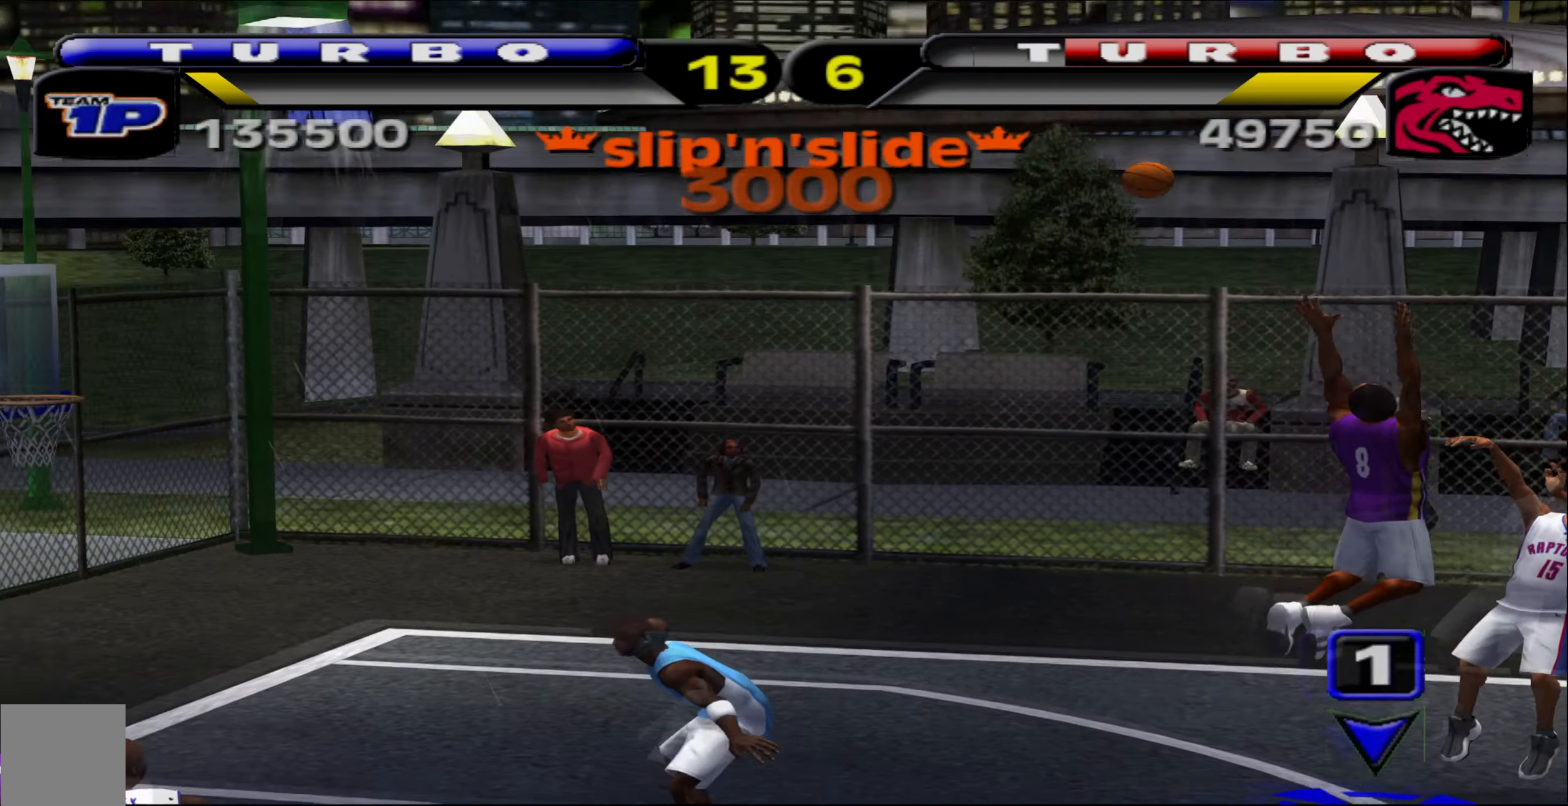
{"buttons": [], "left_stick": "center", "events": [[134, "left_stick", "center"], [267, "L2", "down"], [317, "L2", "up"]]}
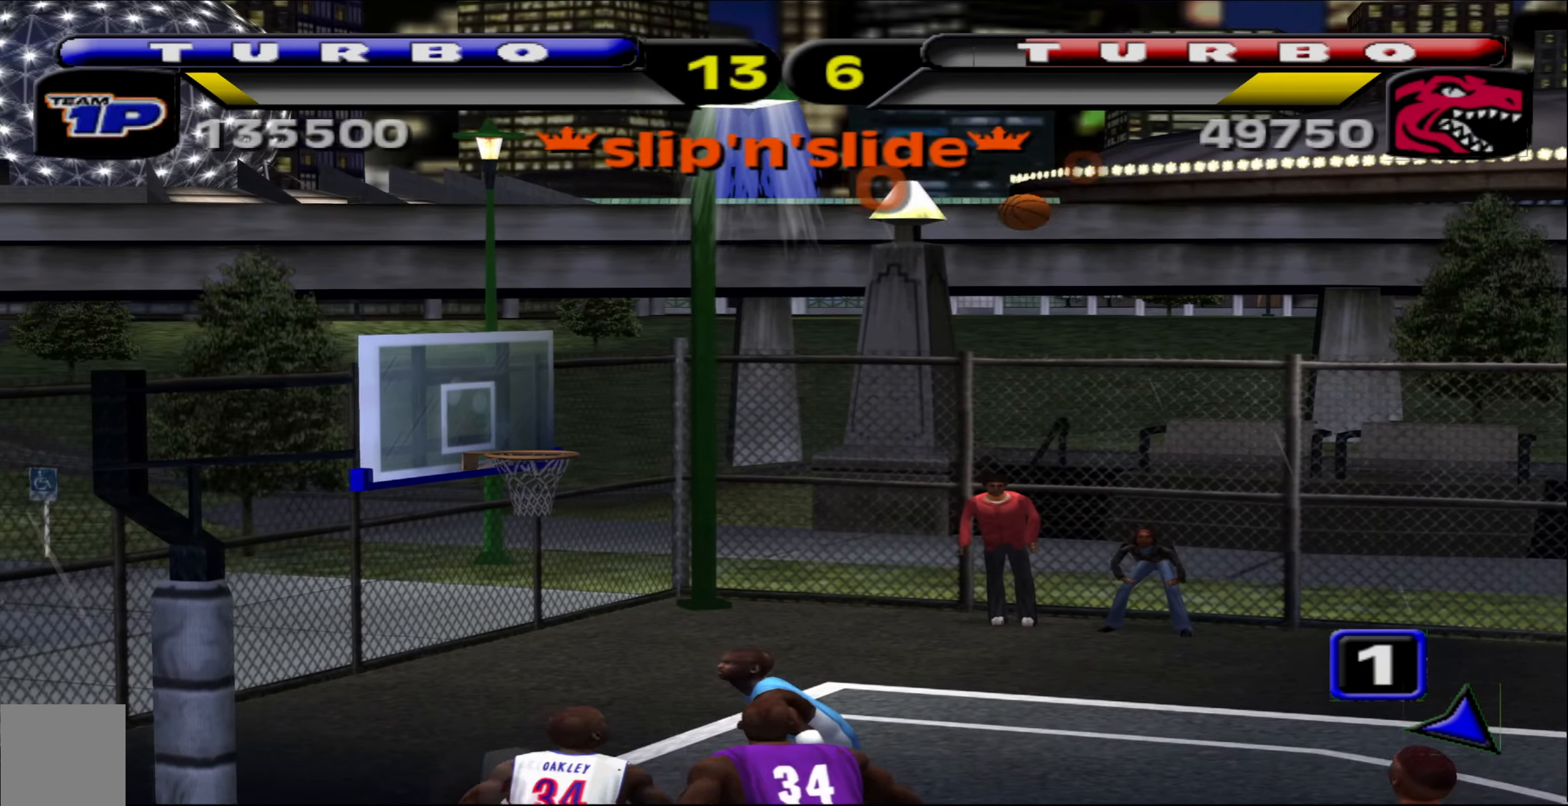
{"buttons": [], "left_stick": "center", "events": []}
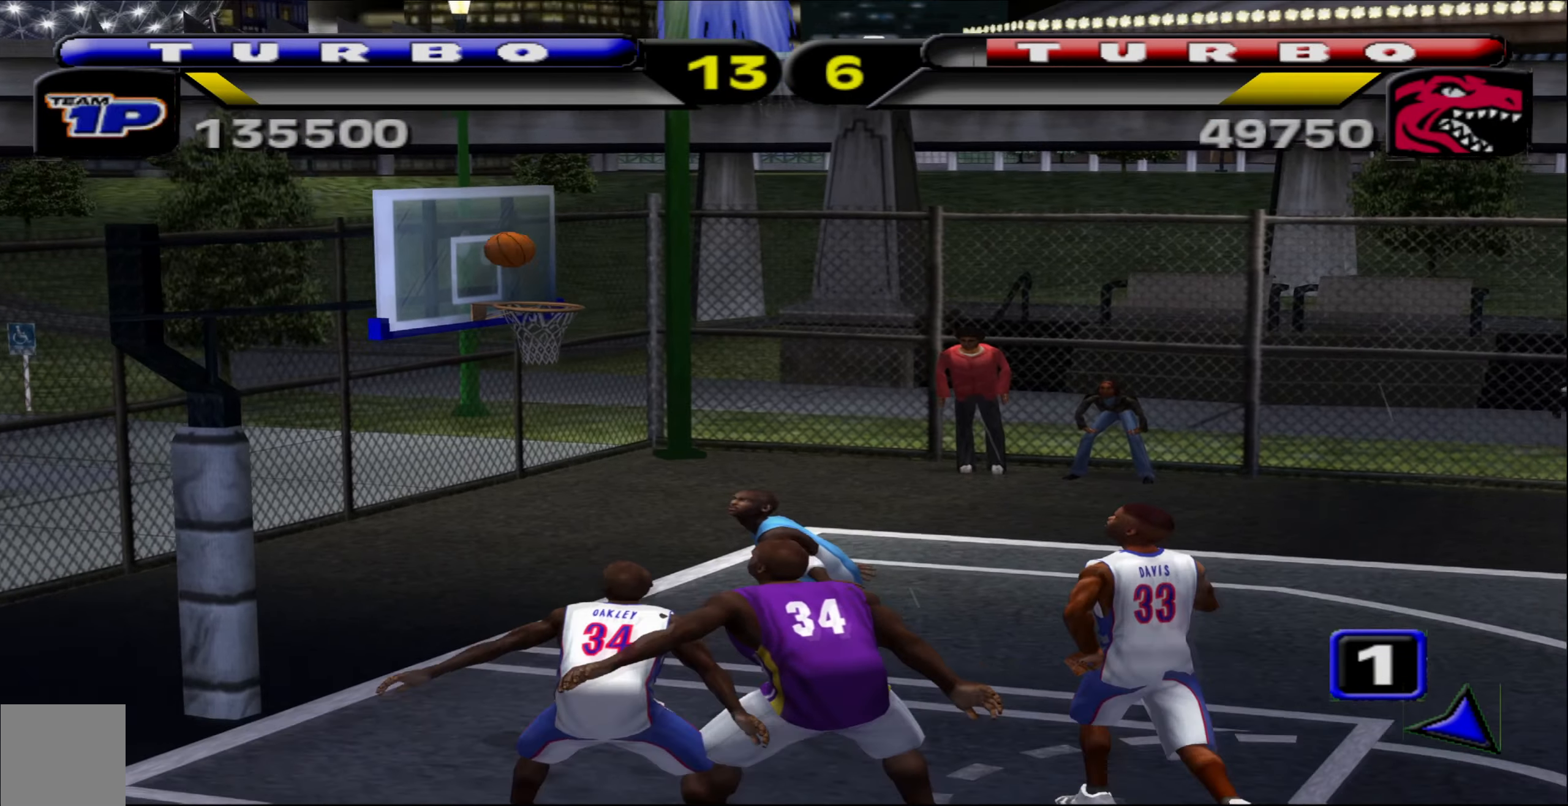
{"buttons": [], "left_stick": "center", "events": []}
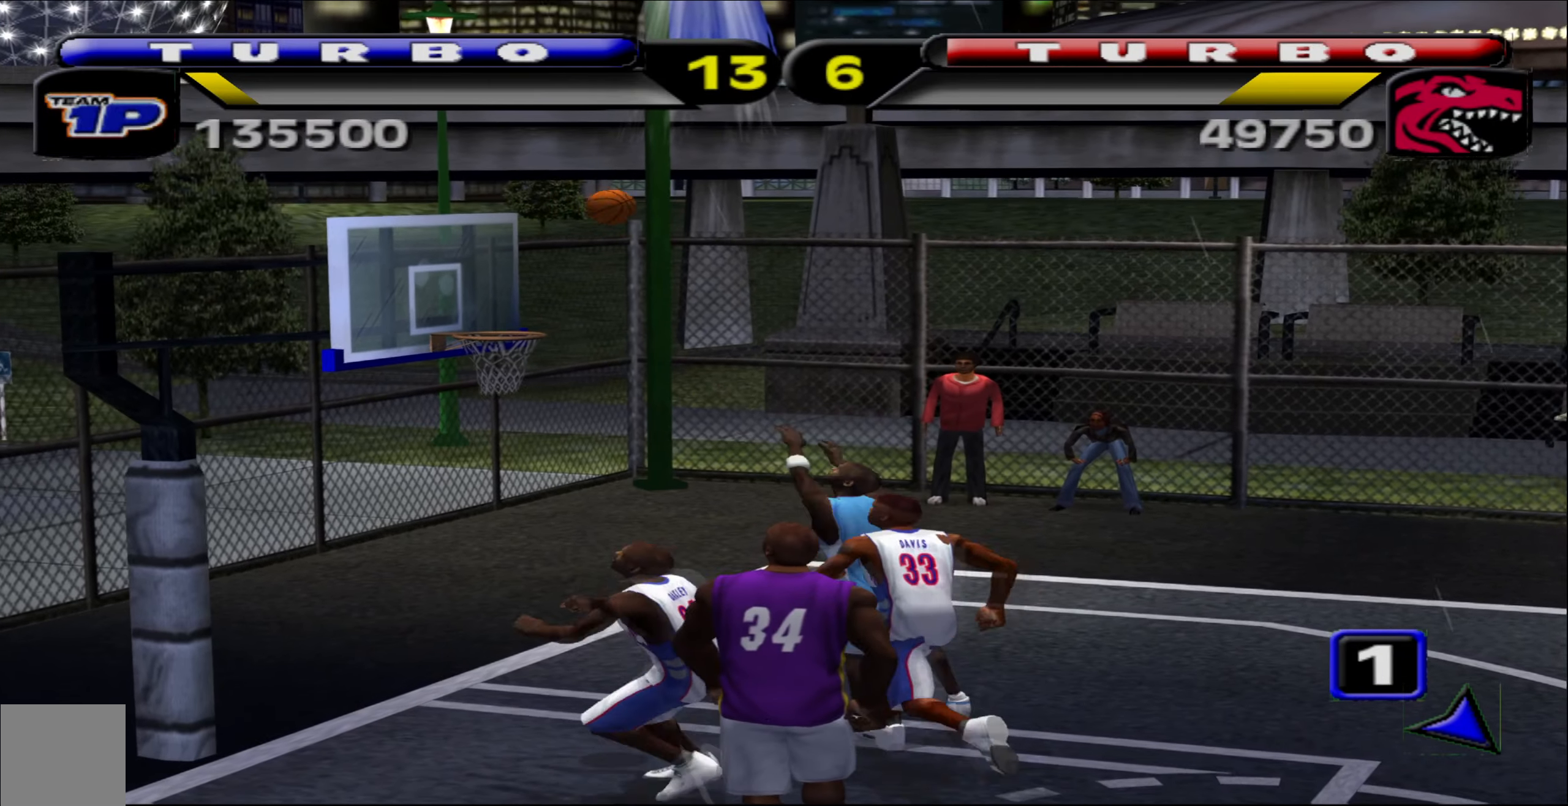
{"buttons": [], "left_stick": "down-left", "events": [[84, "left_stick", "down-left"]]}
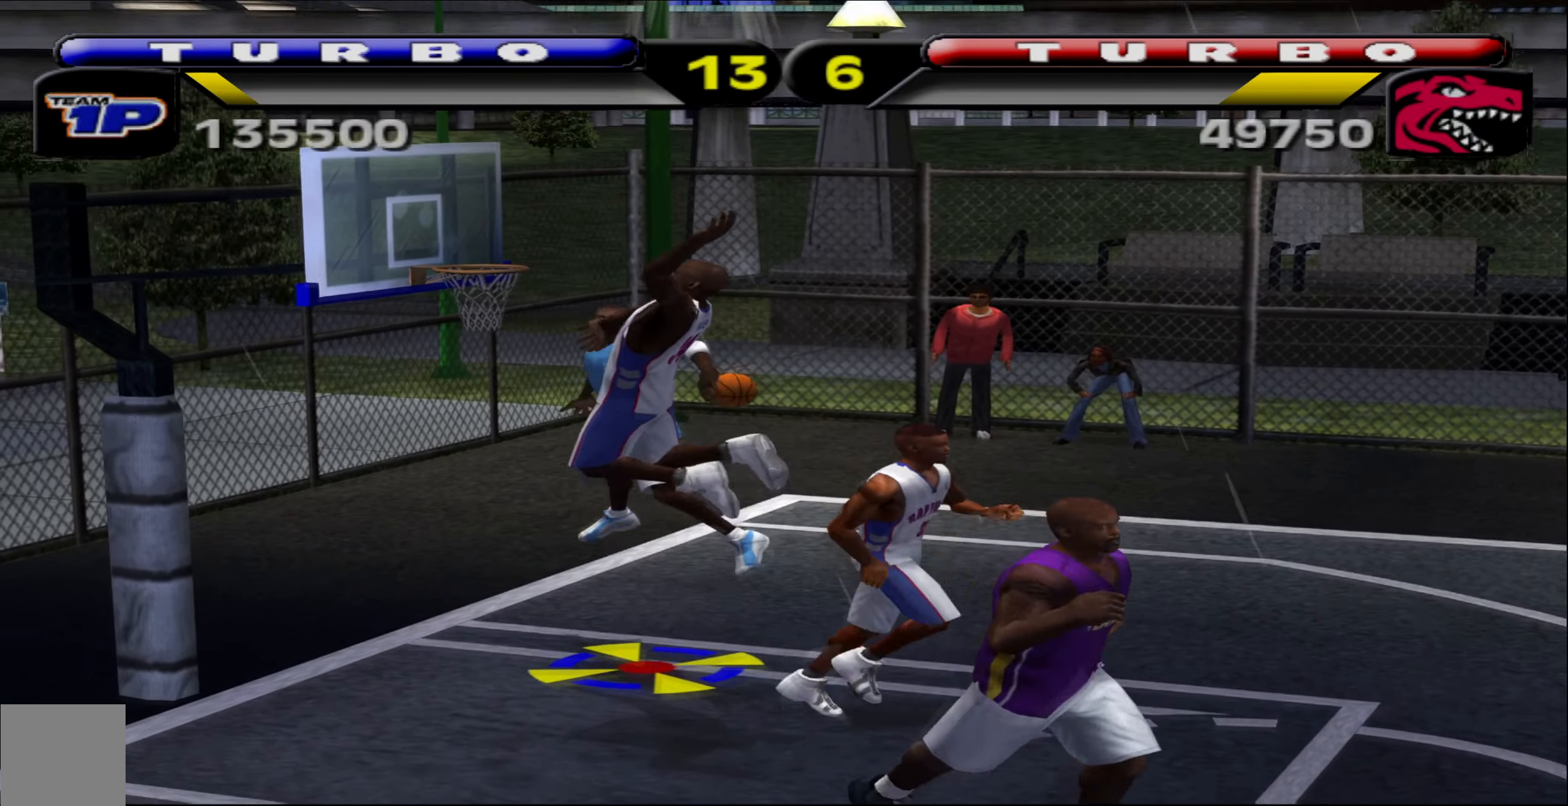
{"buttons": [], "left_stick": "down-right", "events": [[250, "A", "down"], [267, "left_stick", "down-right"], [350, "A", "up"]]}
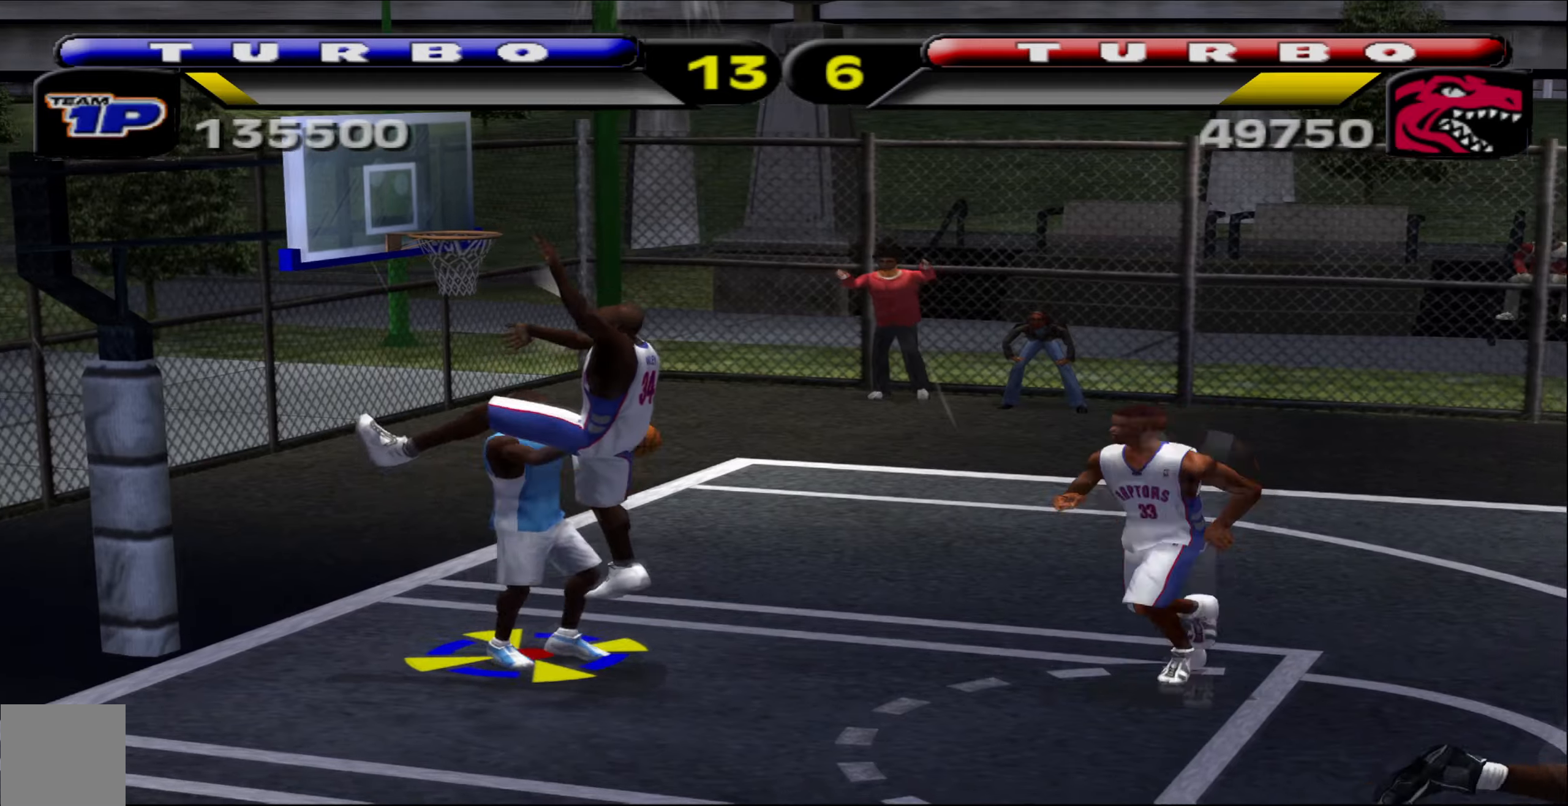
{"buttons": [], "left_stick": "down-right", "events": []}
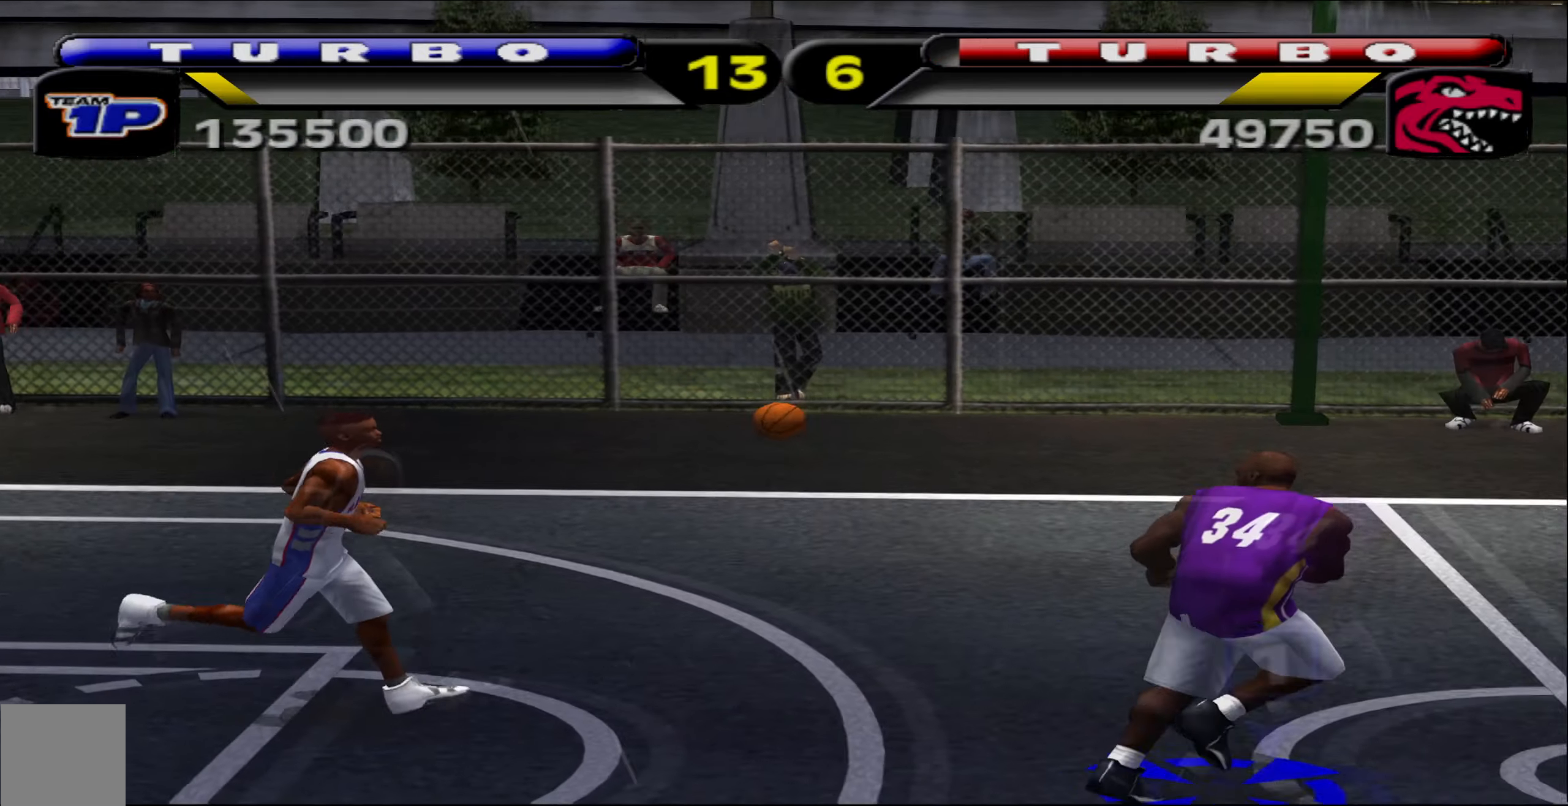
{"buttons": ["R1"], "left_stick": "right", "events": [[200, "left_stick", "right"], [300, "R1", "down"]]}